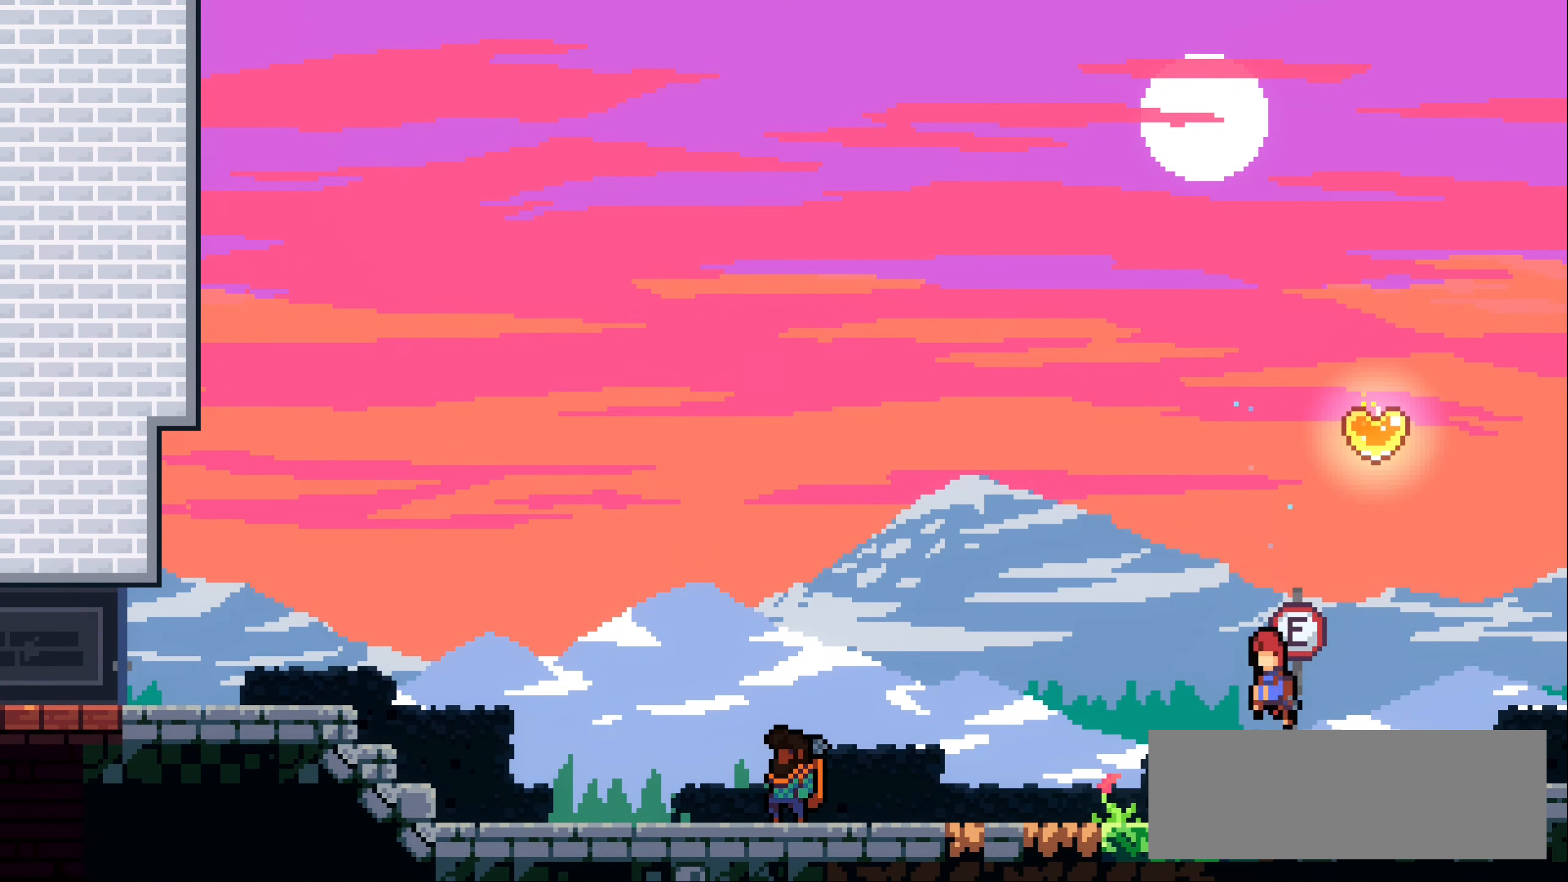
Gameplay with keyboard; each line is a JSON object with the keys held at the frame after it. "events" lists presses ("down") and releases ("up") of "dash", "demo", "down", "grab", "jump1", "jump2", "left", "right" and "up" between this image and that frame as [ms after this image, input, new state], when the widget could be followed in between. No other keys are recorded. Mouse input is not recorded. Key names are as the overlay labels them; some are game actions (e.g. jump) rather than physical keys.
{"keys": [], "events": [[117, "jump1", "up"], [150, "dash", "down"], [283, "dash", "up"], [417, "up", "up"]]}
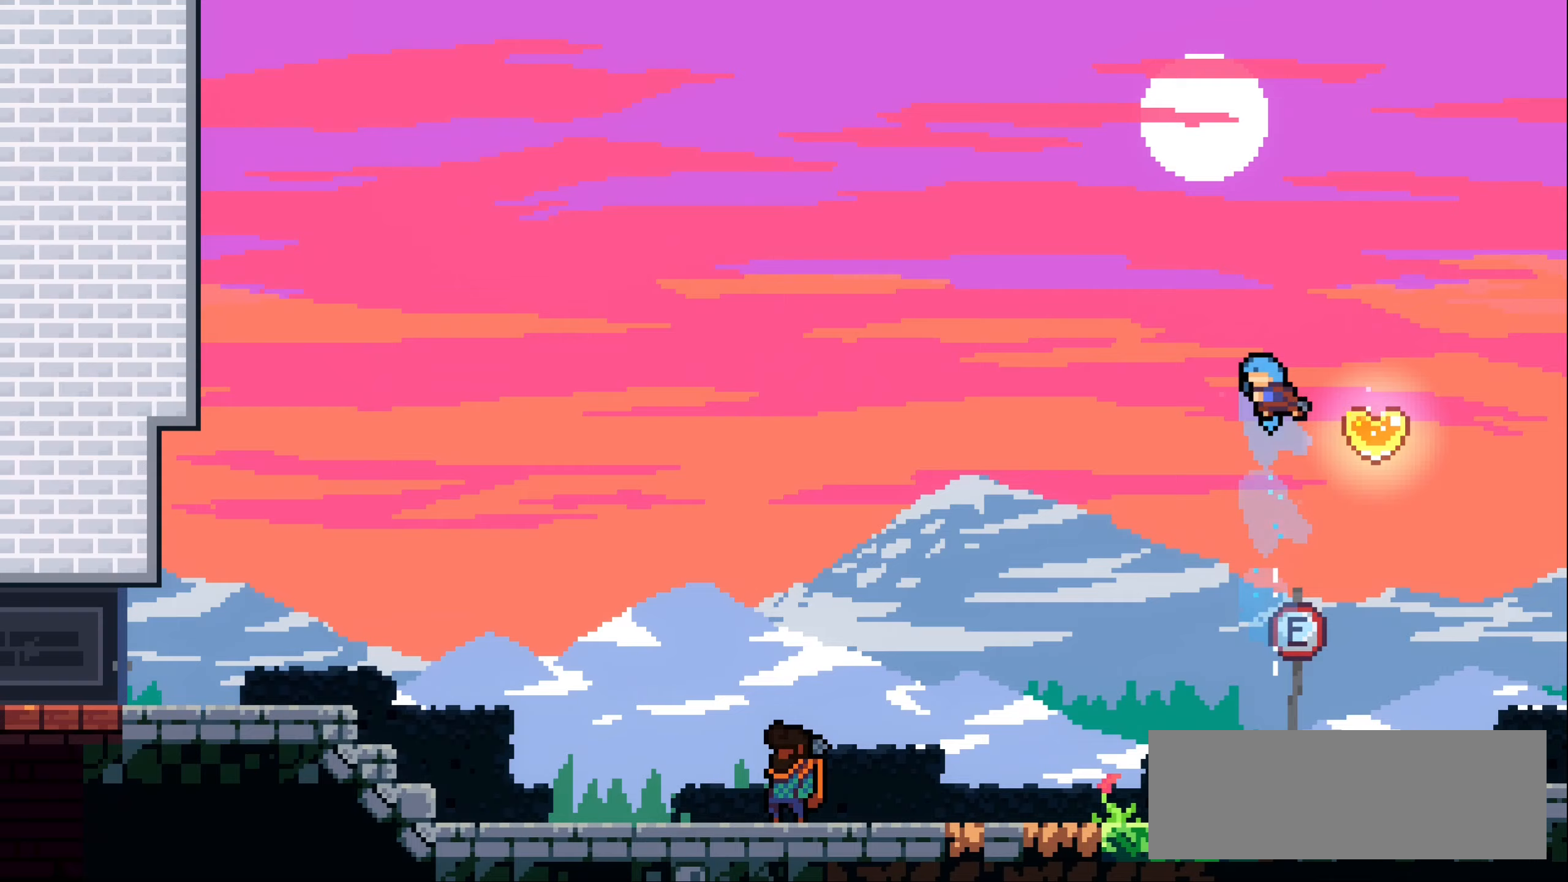
{"keys": ["left"], "events": [[83, "right", "down"], [367, "right", "up"], [433, "left", "down"]]}
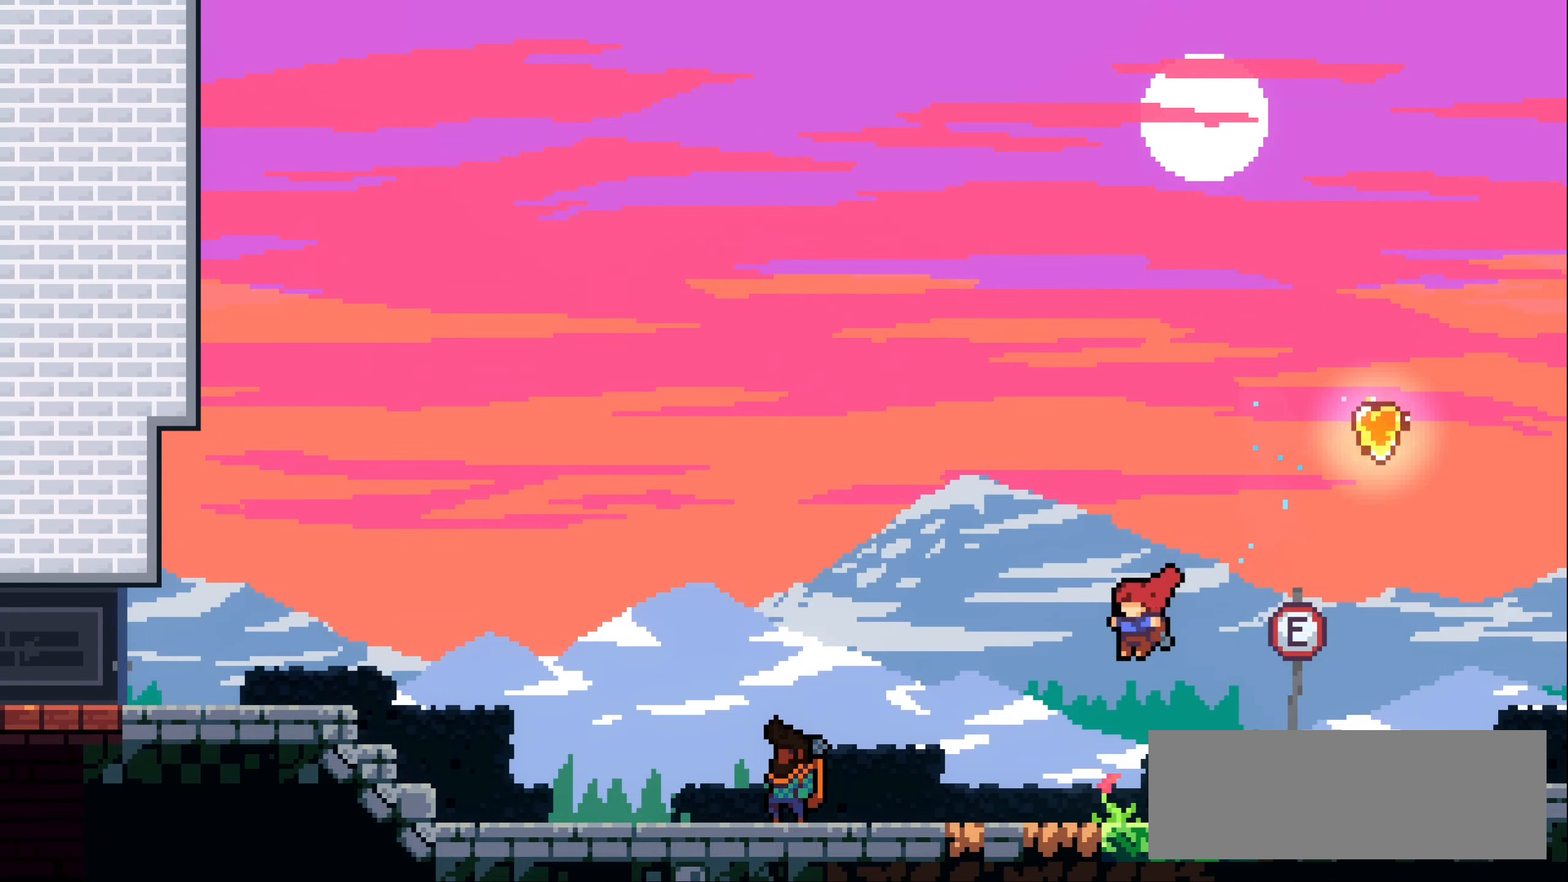
{"keys": ["jump1", "right"], "events": [[33, "left", "up"], [200, "right", "down"], [283, "jump1", "down"]]}
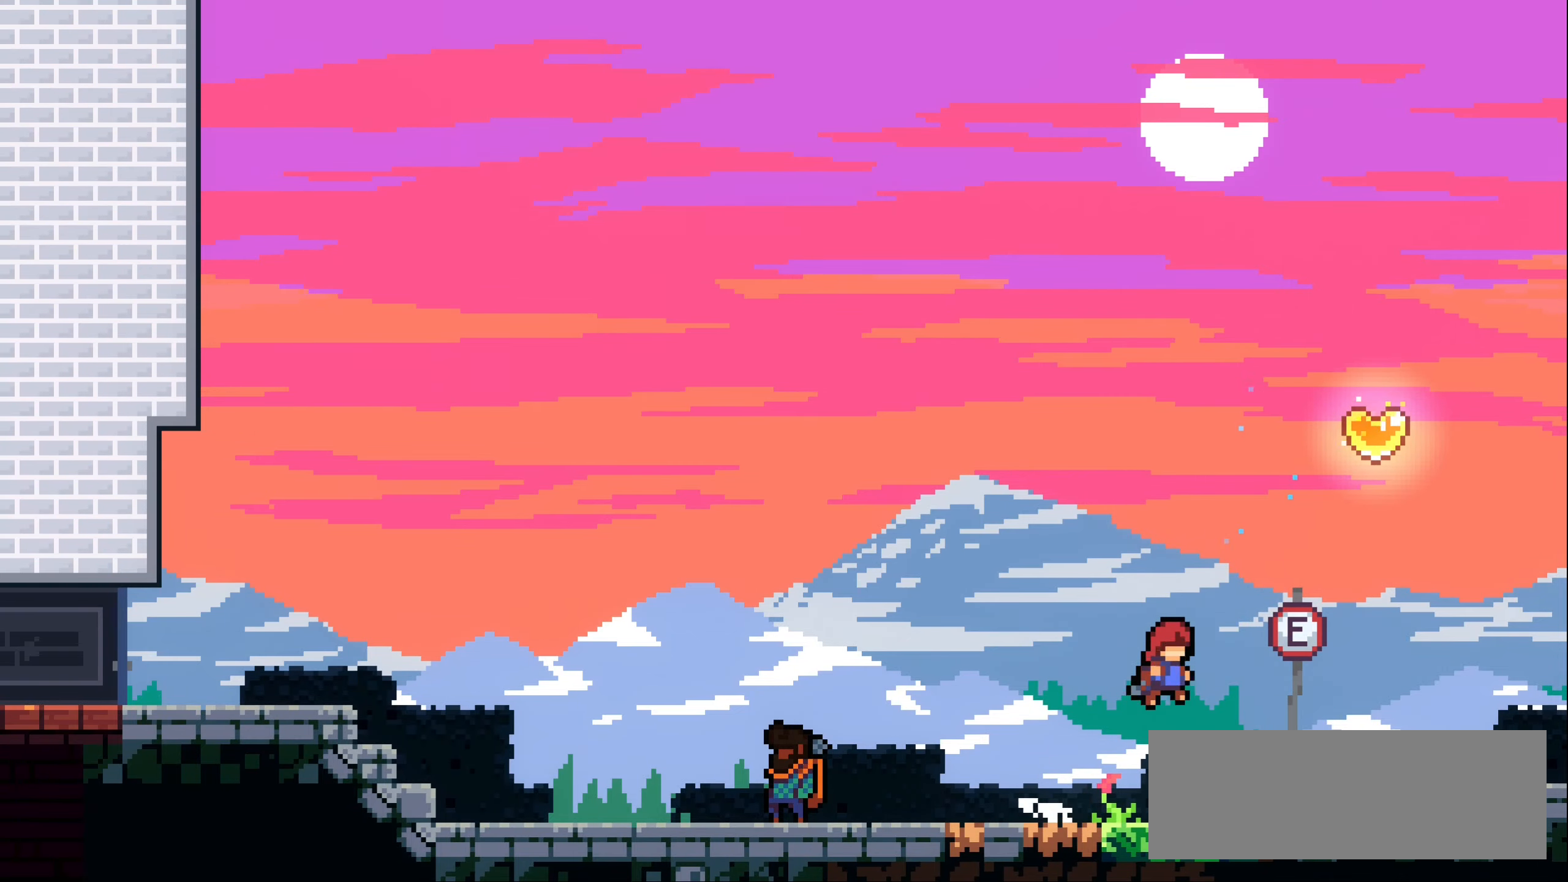
{"keys": ["jump1", "up"], "events": [[83, "jump1", "up"], [250, "right", "up"], [400, "jump1", "down"], [433, "up", "down"]]}
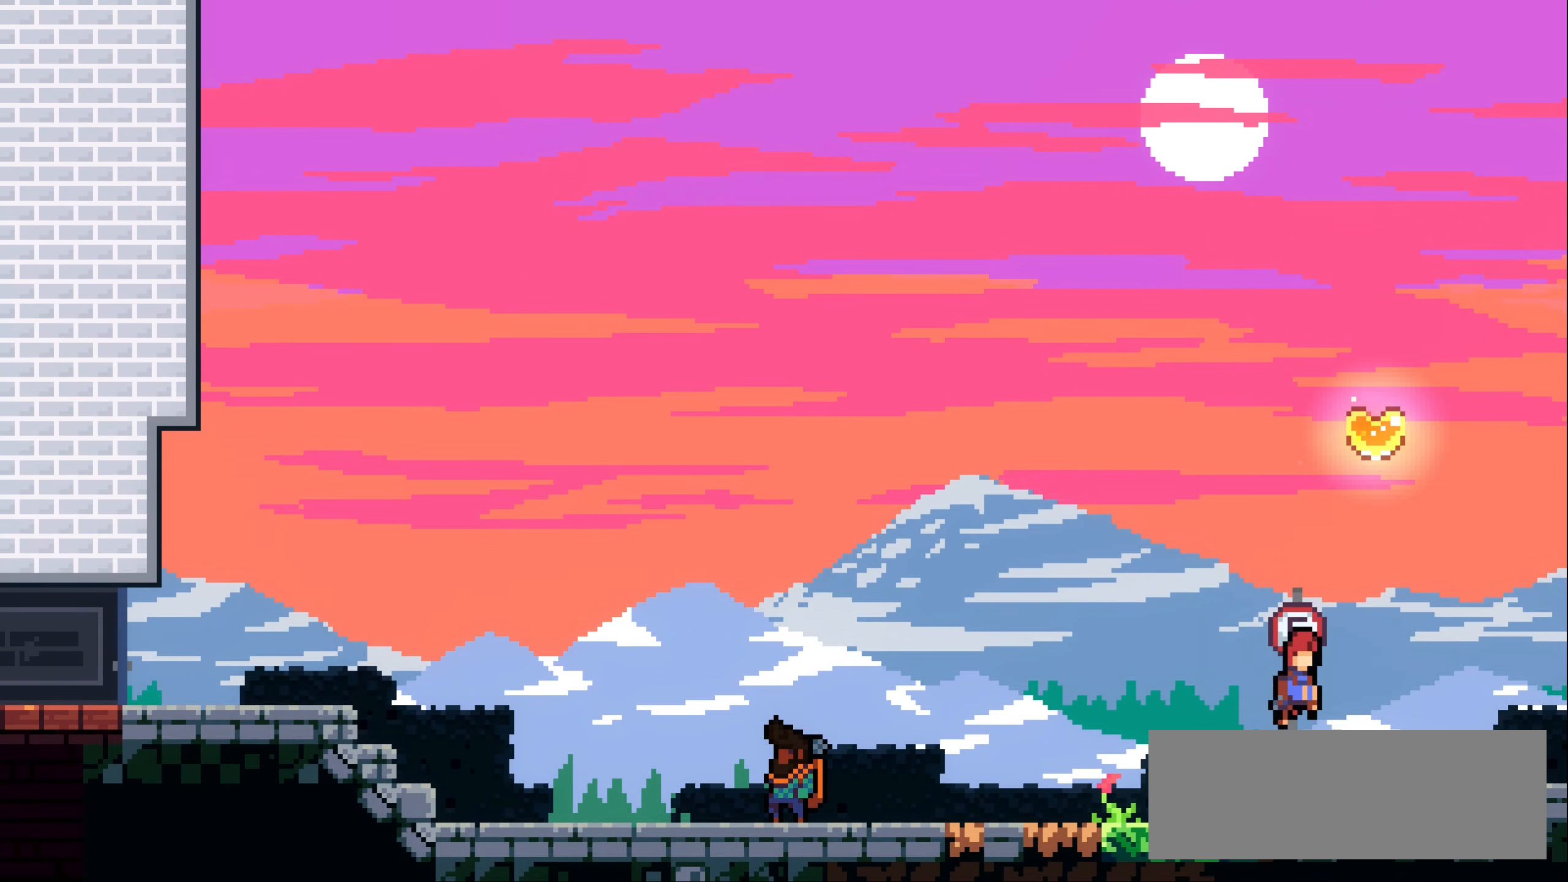
{"keys": [], "events": [[133, "jump1", "up"], [200, "dash", "down"], [317, "dash", "up"], [433, "up", "up"]]}
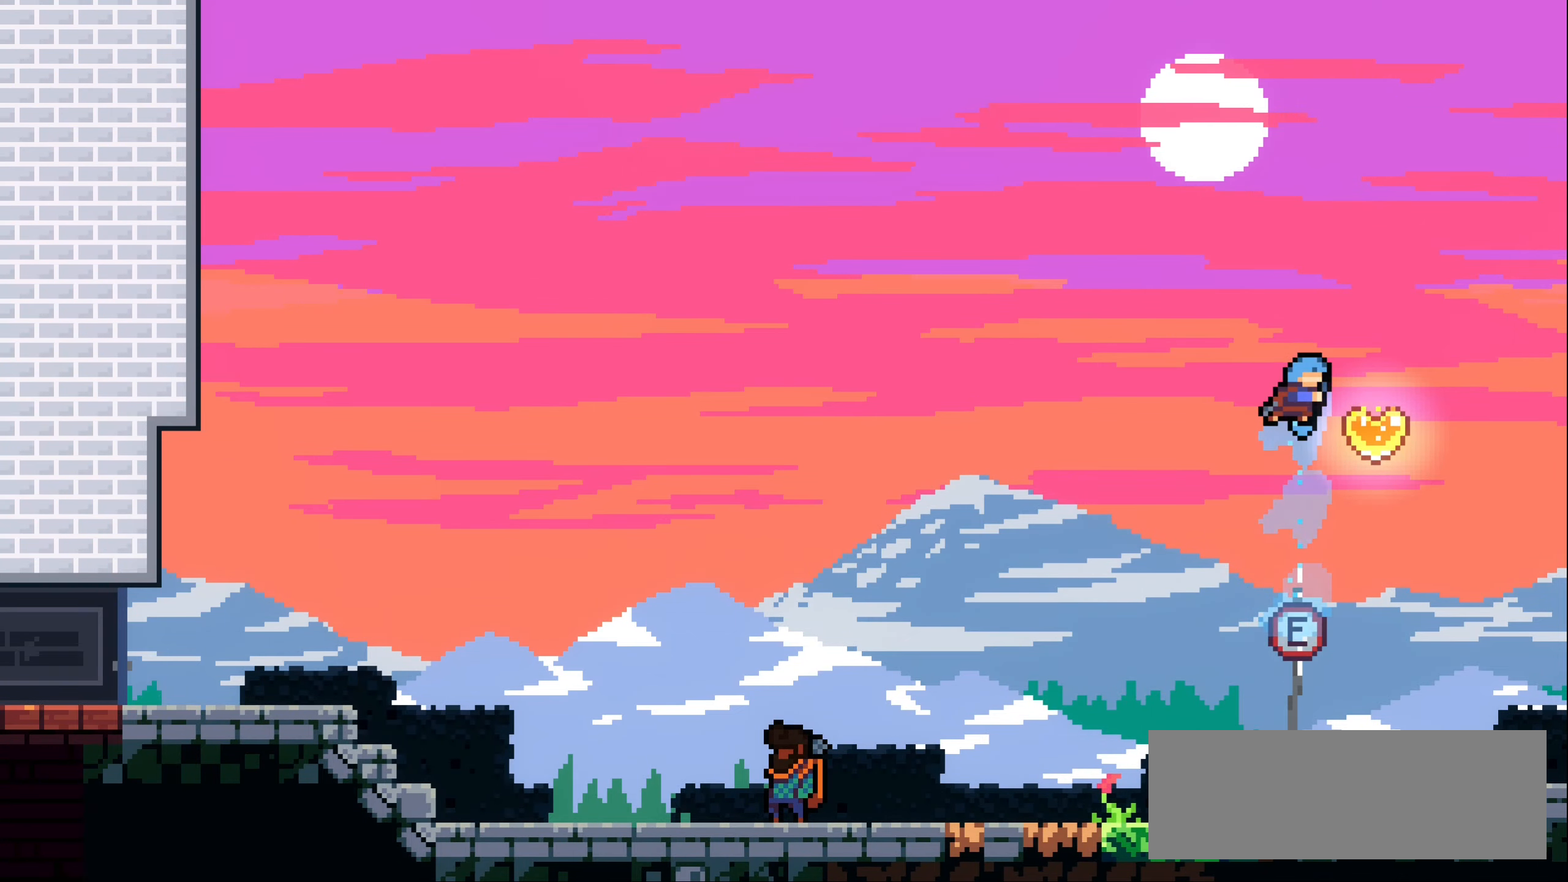
{"keys": ["down", "left"], "events": [[167, "right", "down"], [233, "down", "down"], [233, "left", "down"], [250, "dash", "down"], [333, "dash", "up"], [350, "right", "up"]]}
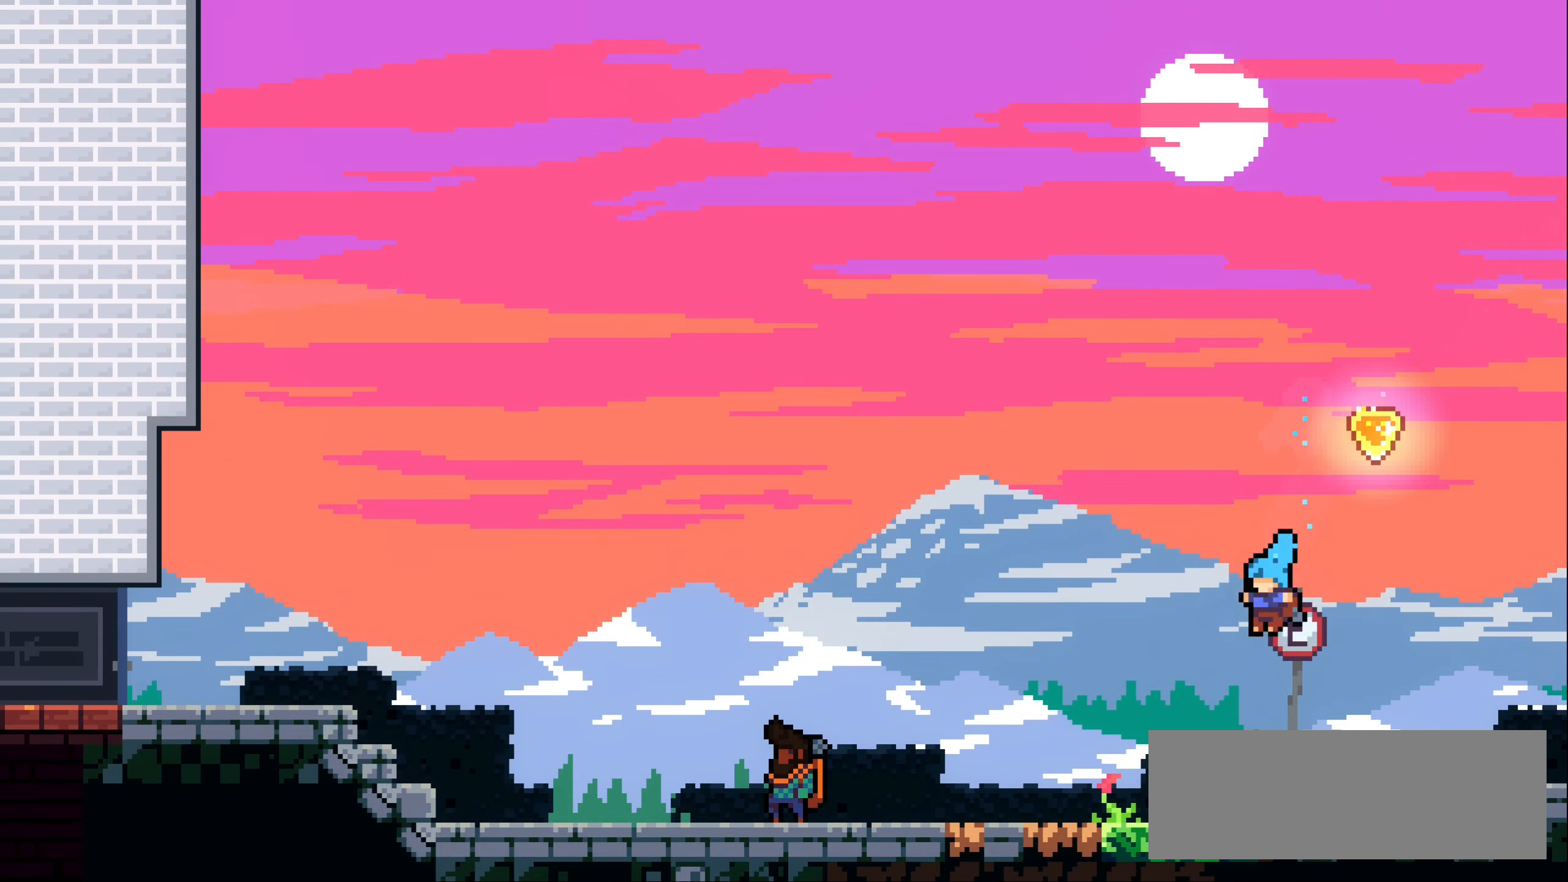
{"keys": ["jump1"], "events": [[67, "left", "up"], [83, "down", "up"], [200, "right", "down"], [333, "right", "up"], [400, "jump1", "down"]]}
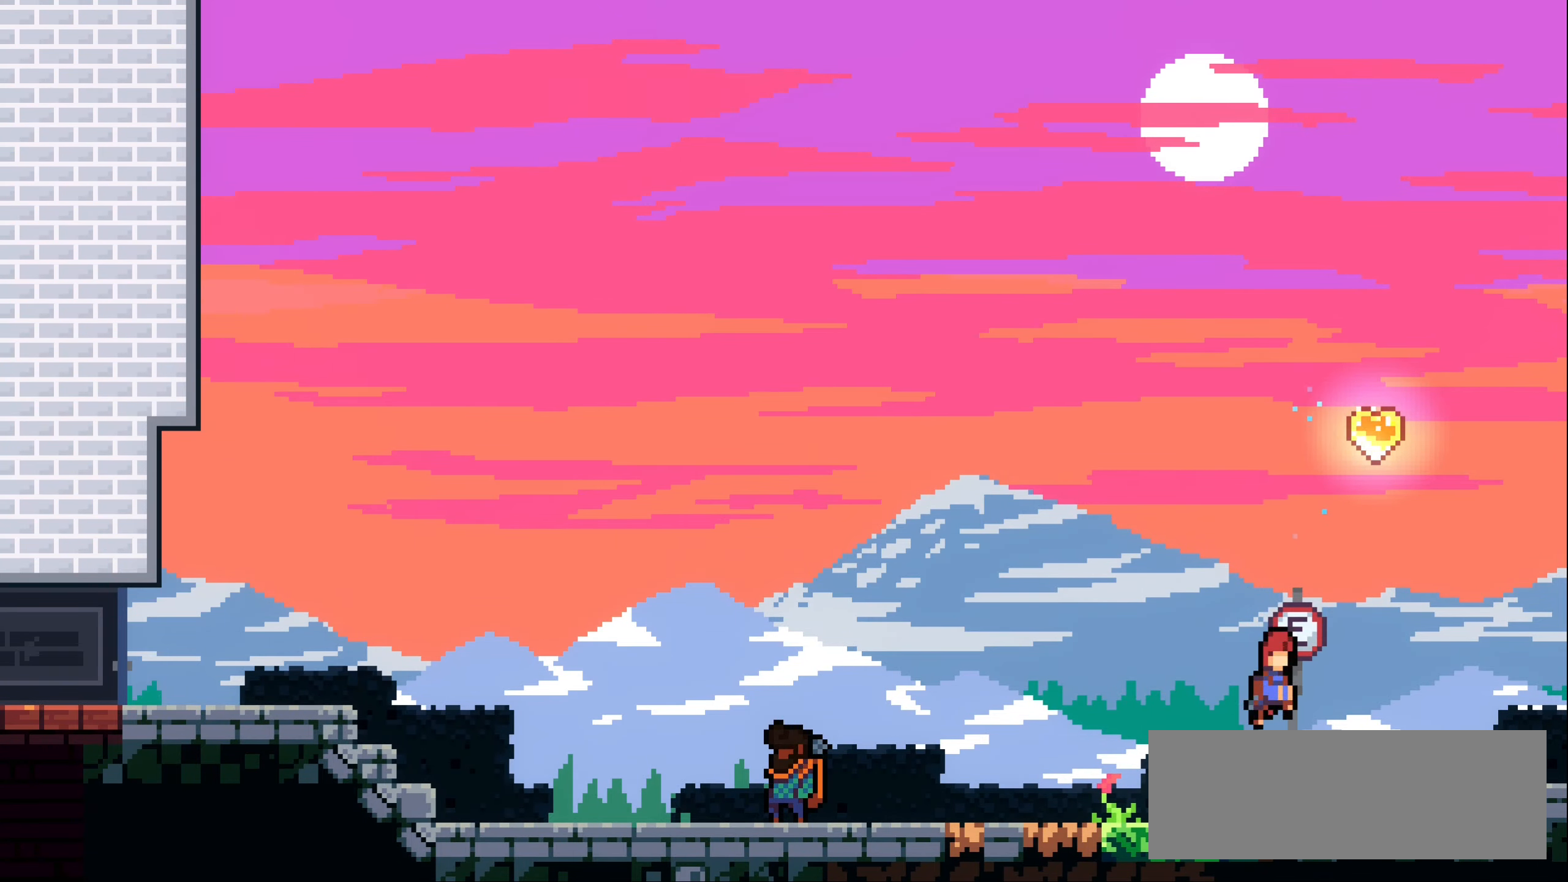
{"keys": [], "events": [[117, "jump1", "up"], [150, "up", "down"], [167, "dash", "down"], [283, "dash", "up"], [417, "up", "up"]]}
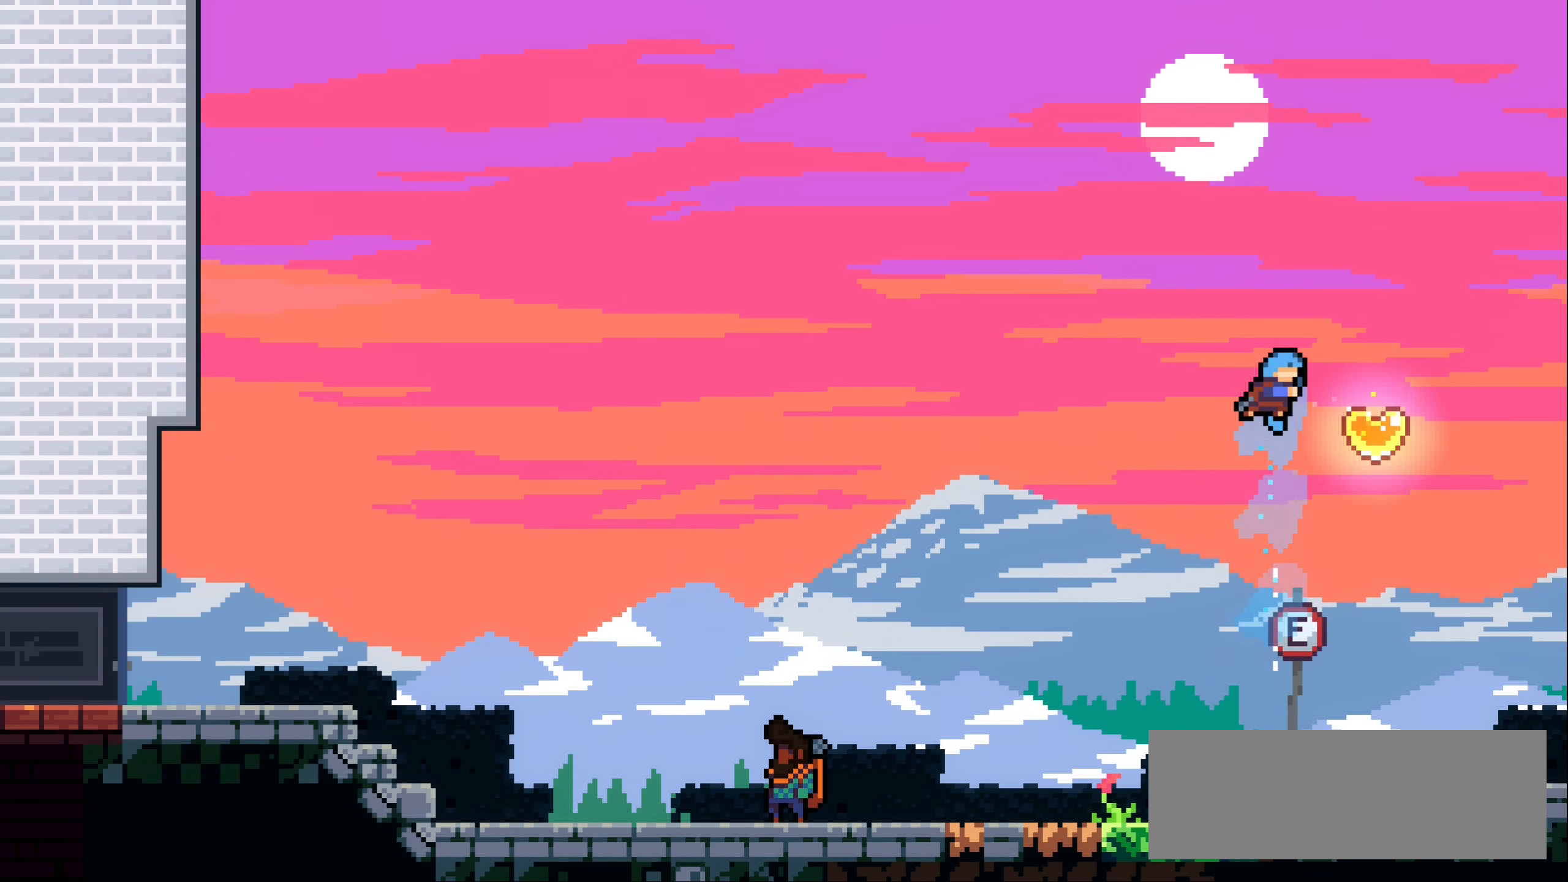
{"keys": ["down", "left"], "events": [[17, "right", "down"], [200, "down", "down"], [200, "left", "down"], [217, "dash", "down"], [300, "dash", "up"], [300, "right", "up"]]}
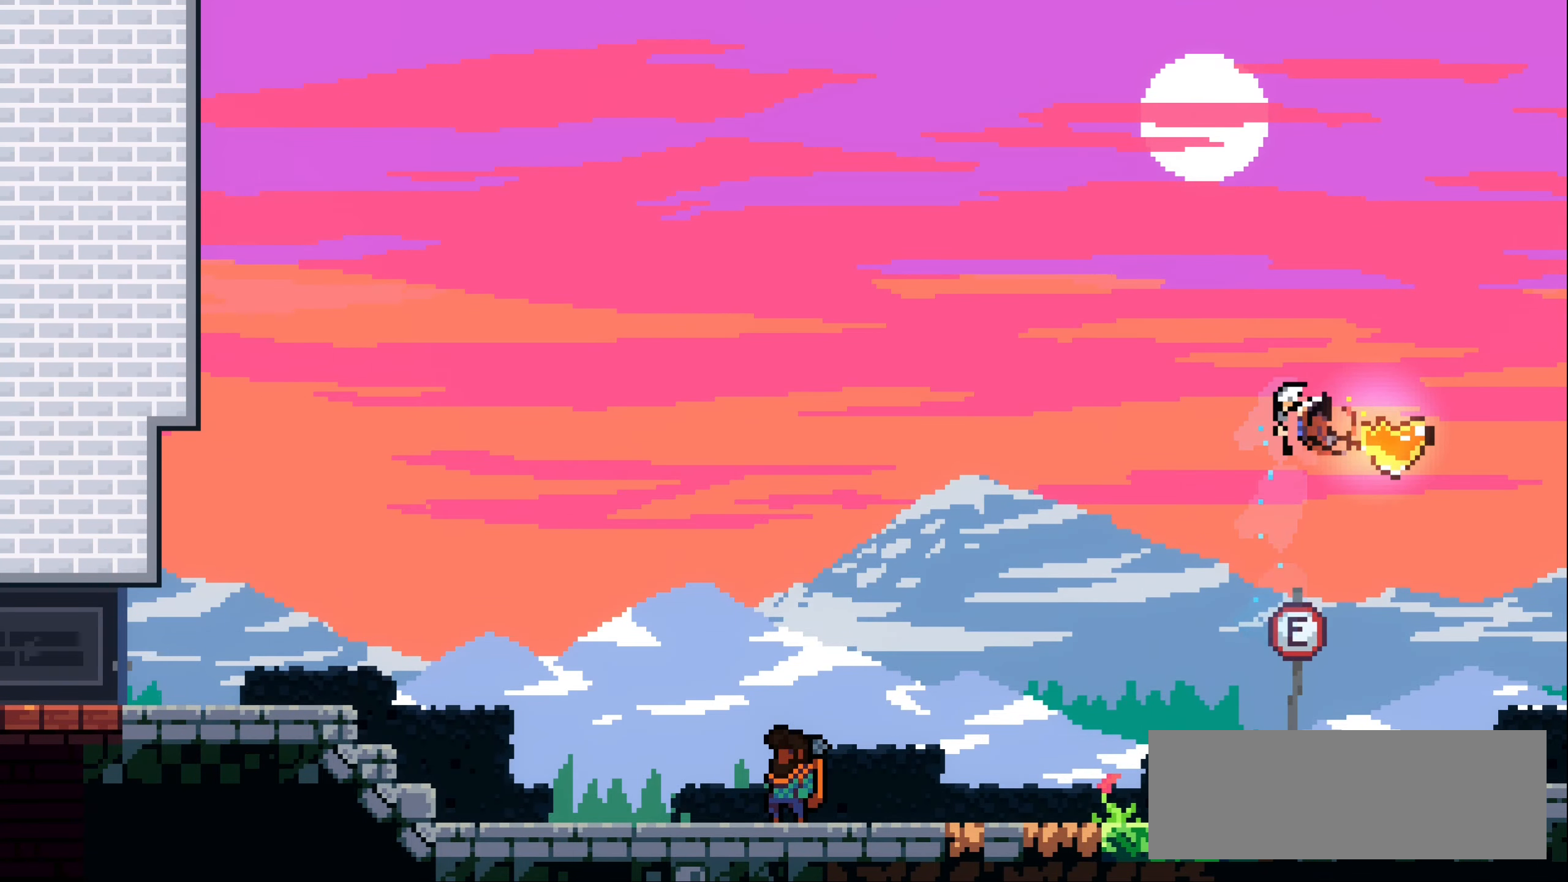
{"keys": ["left"], "events": [[500, "down", "up"]]}
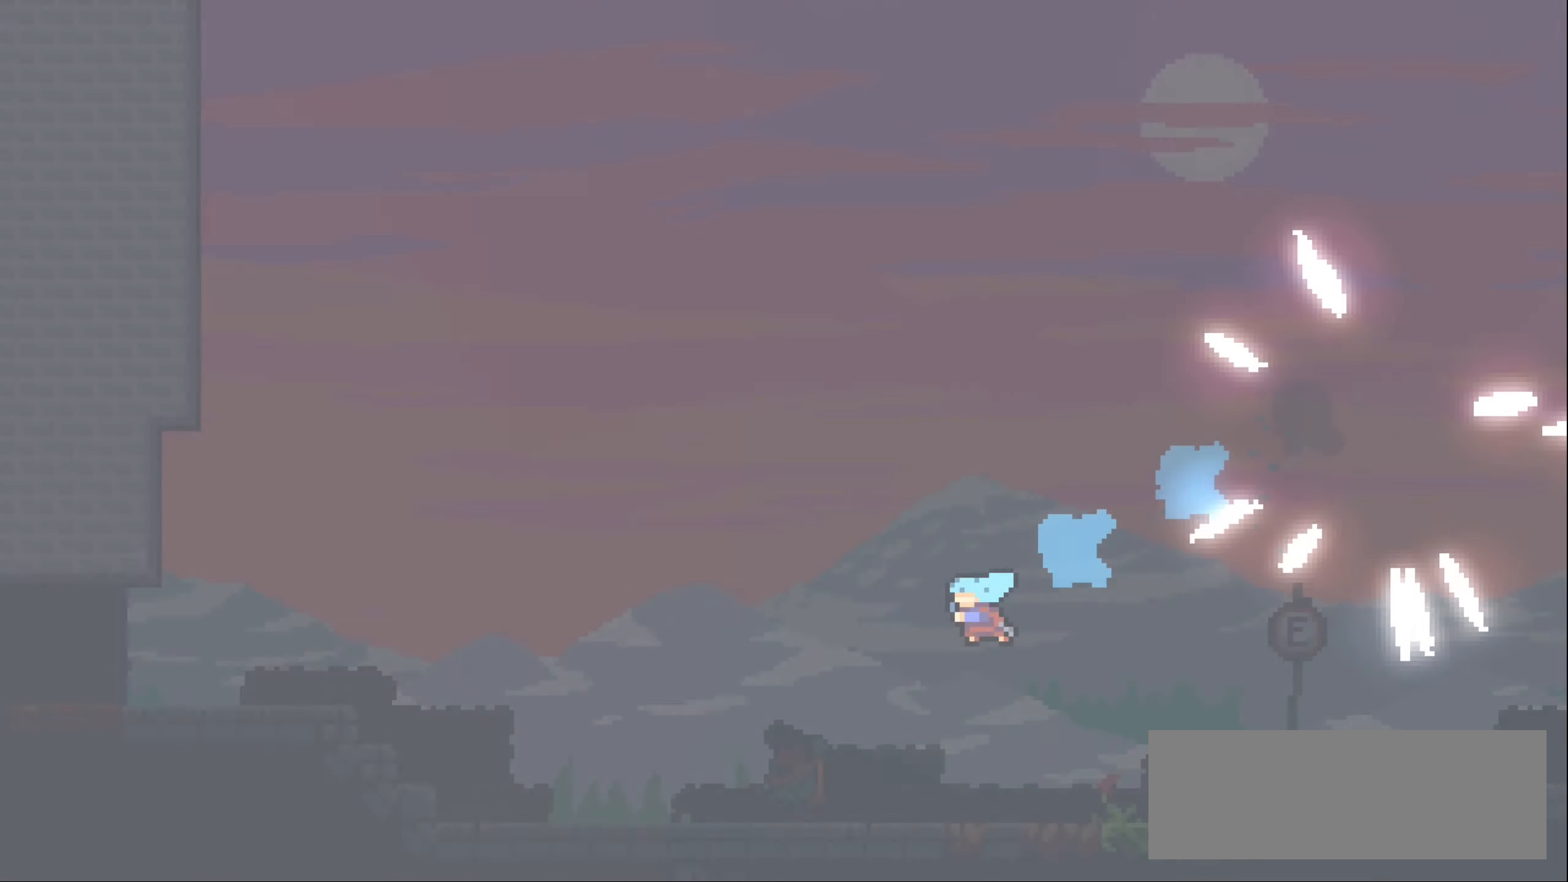
{"keys": ["left"], "events": []}
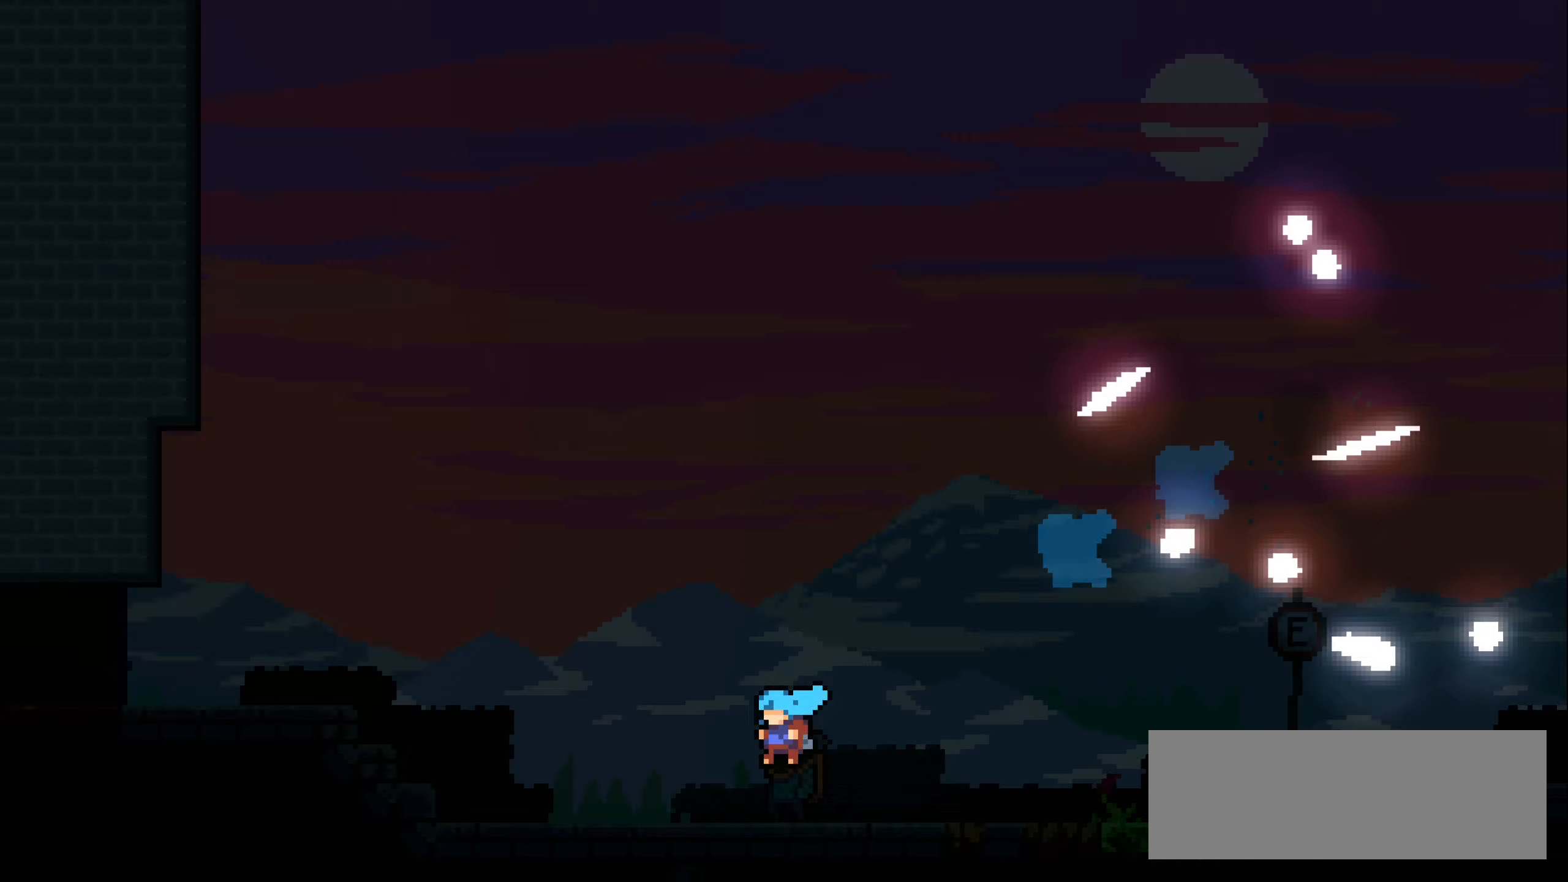
{"keys": ["dash", "left", "up"], "events": [[200, "jump1", "down"], [367, "up", "down"], [383, "dash", "down"], [483, "jump1", "up"]]}
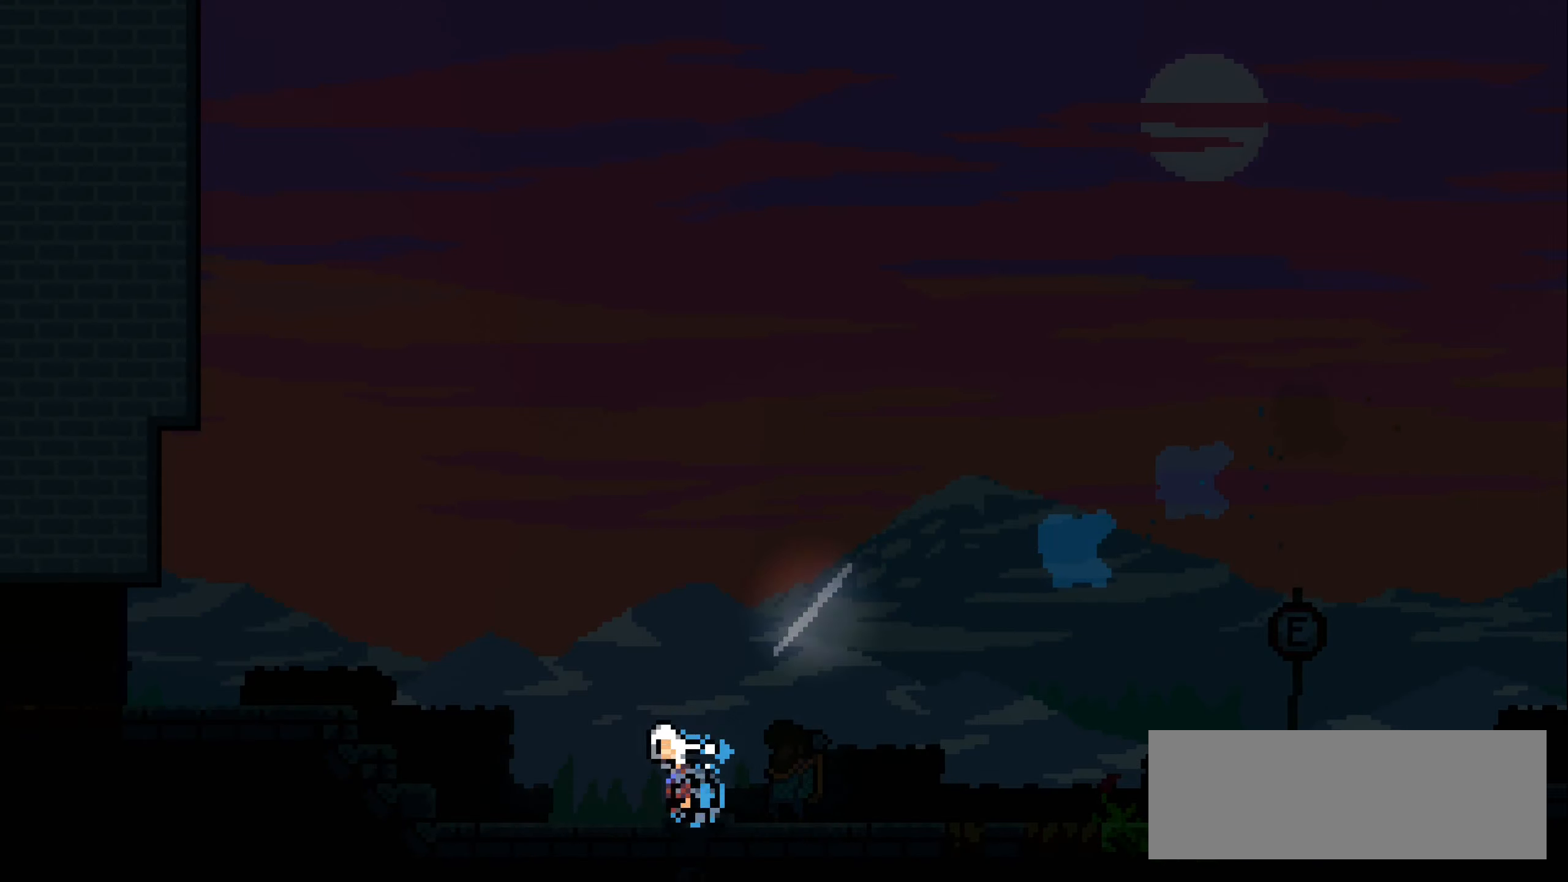
{"keys": ["left"], "events": [[17, "dash", "up"], [250, "up", "up"]]}
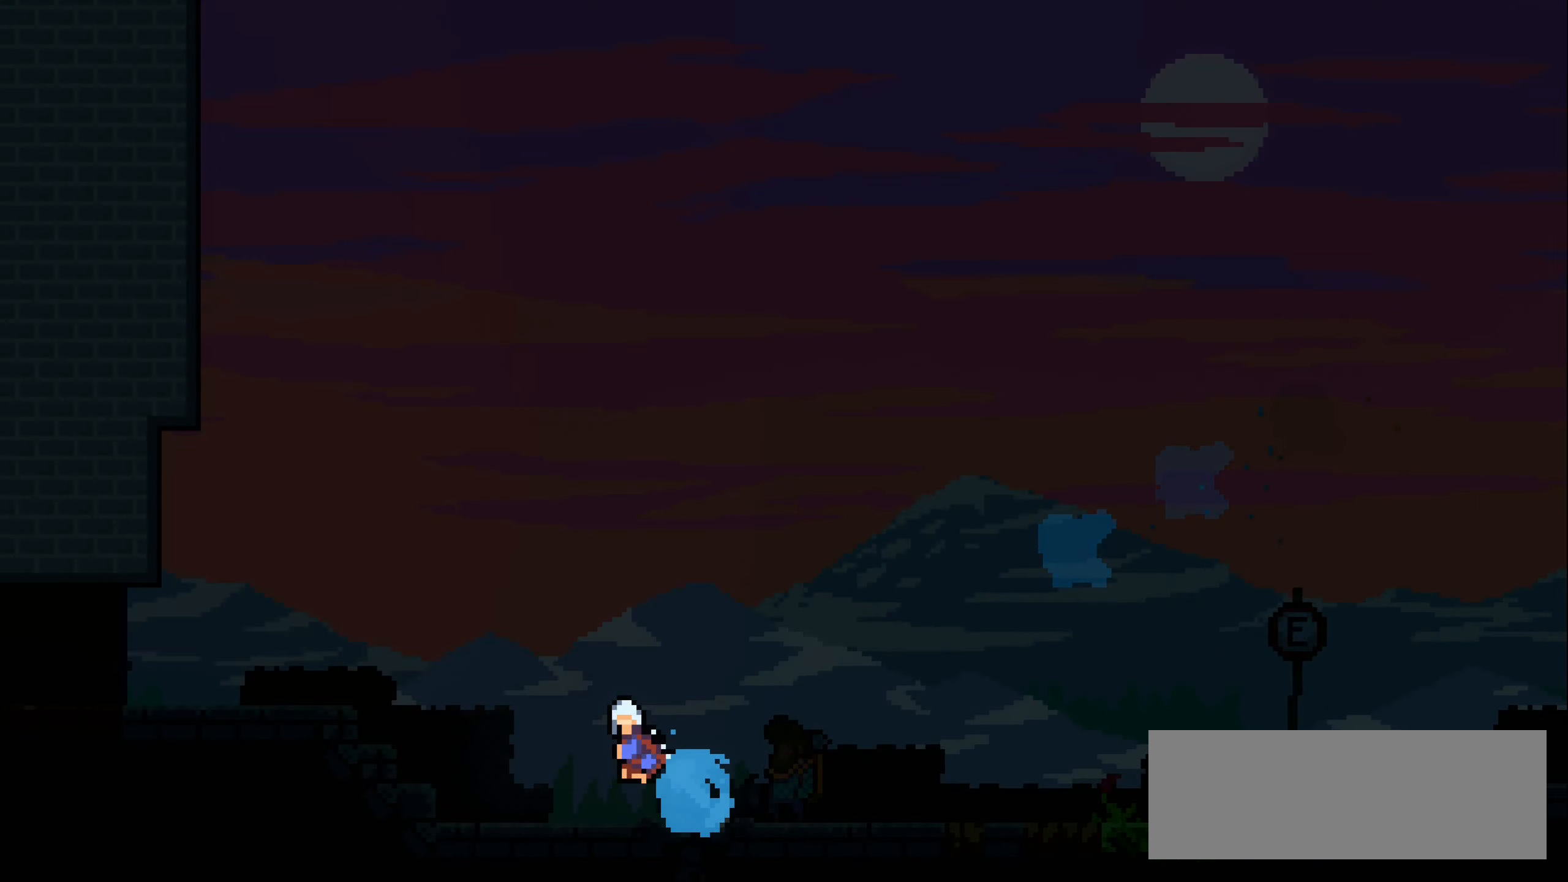
{"keys": [], "events": [[133, "left", "up"]]}
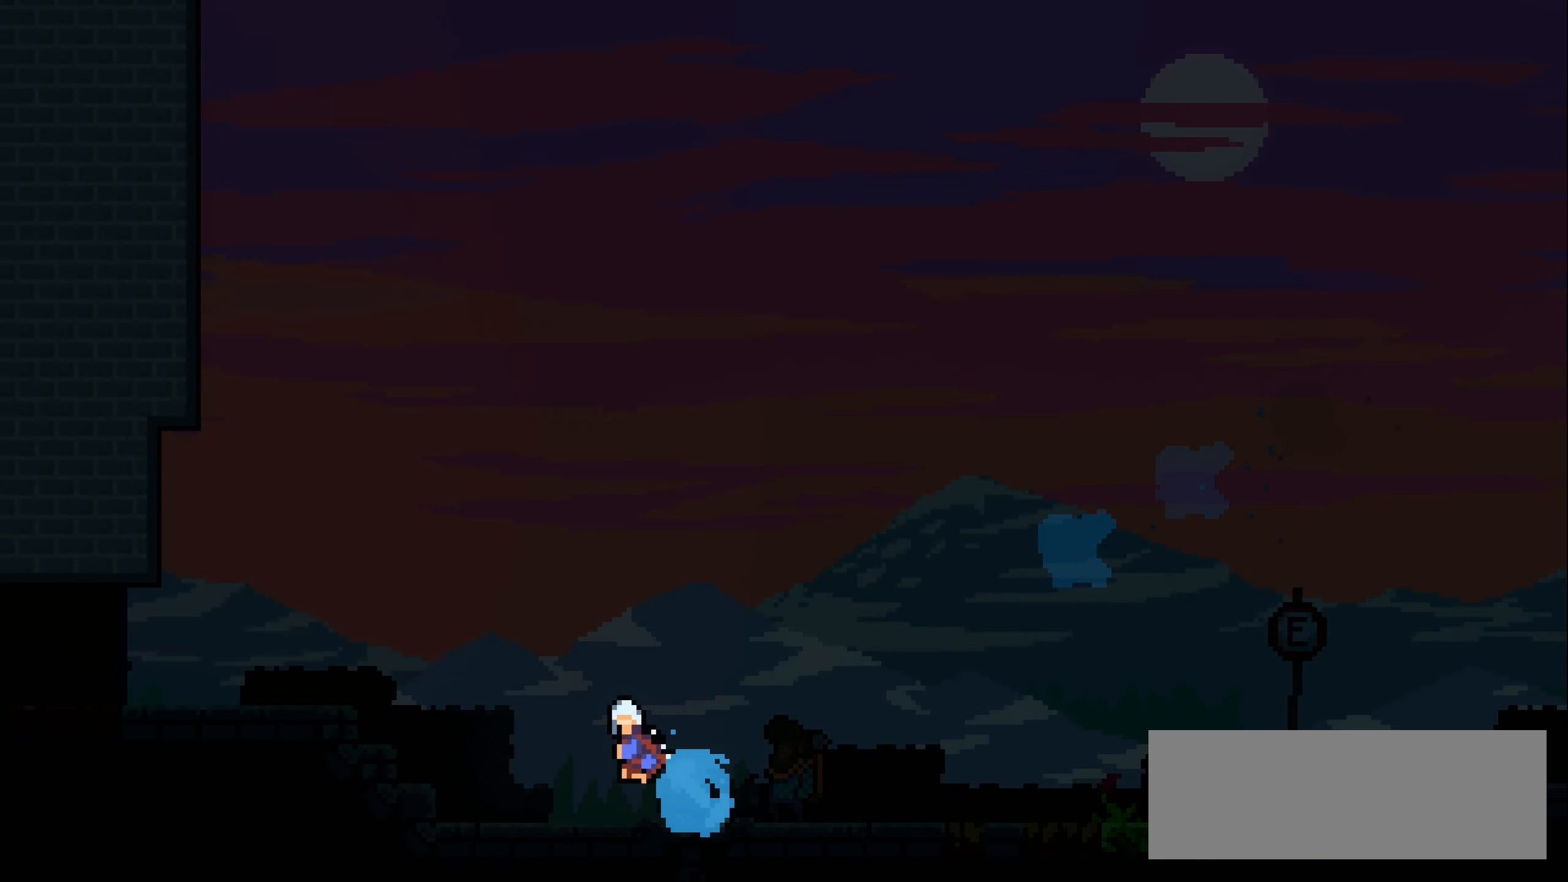
{"keys": [], "events": []}
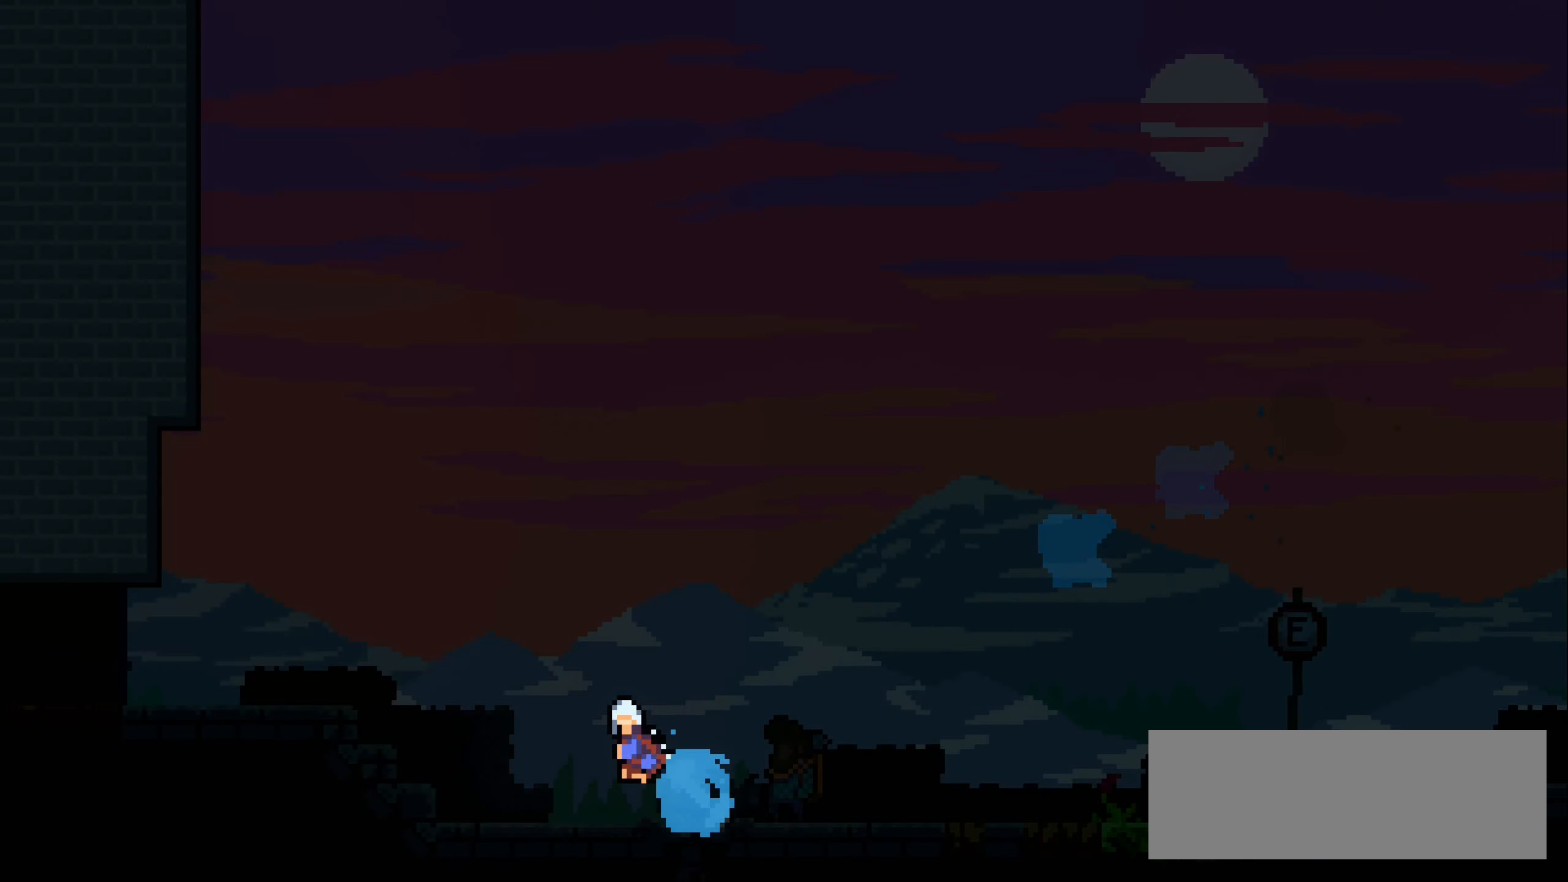
{"keys": [], "events": []}
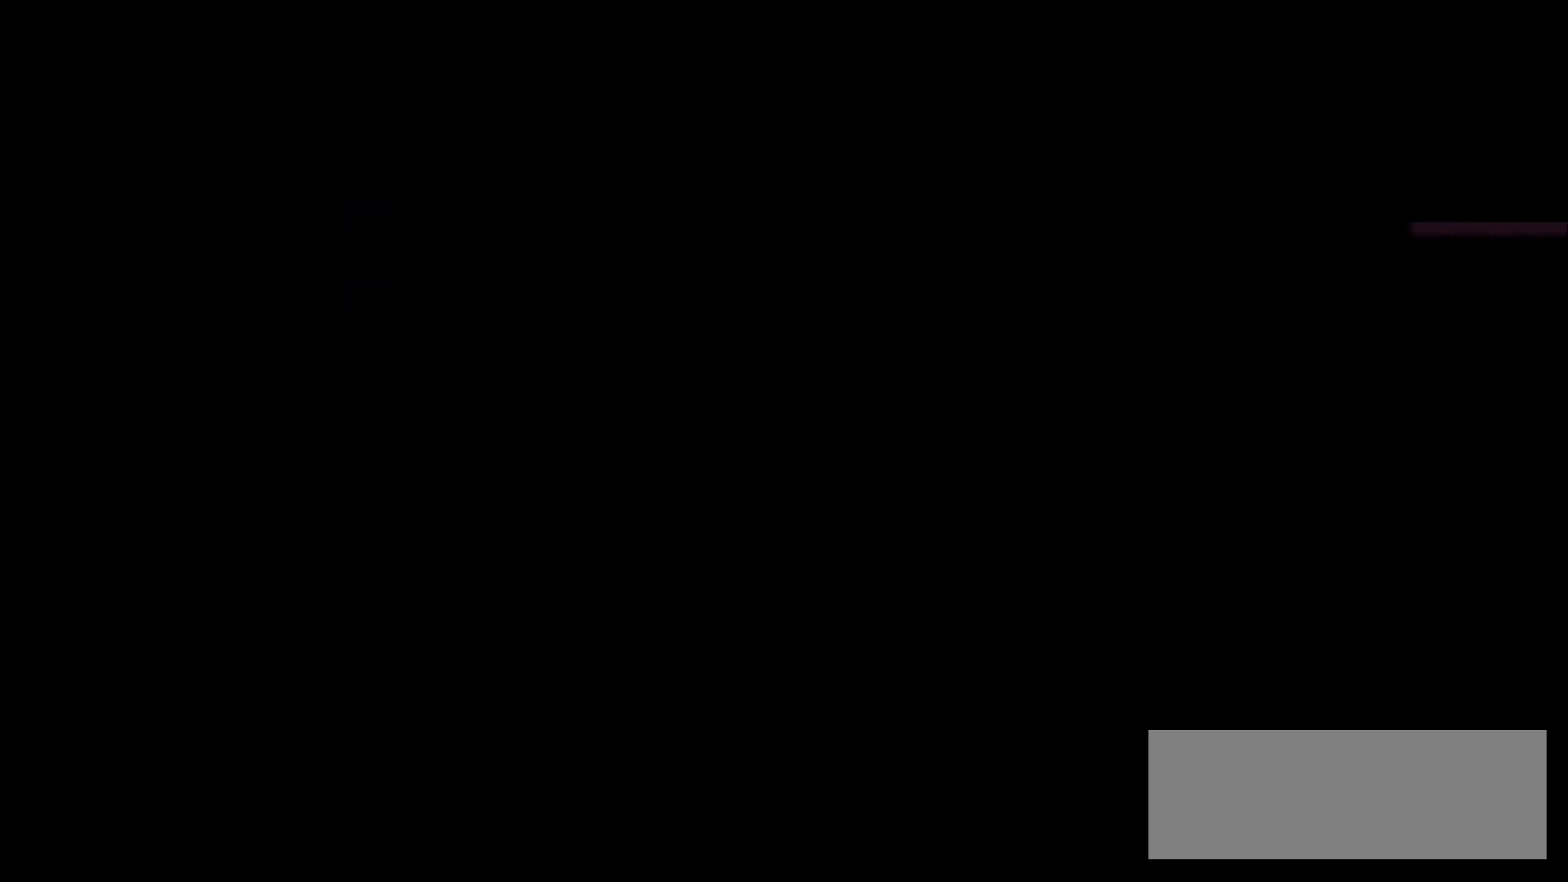
{"keys": [], "events": []}
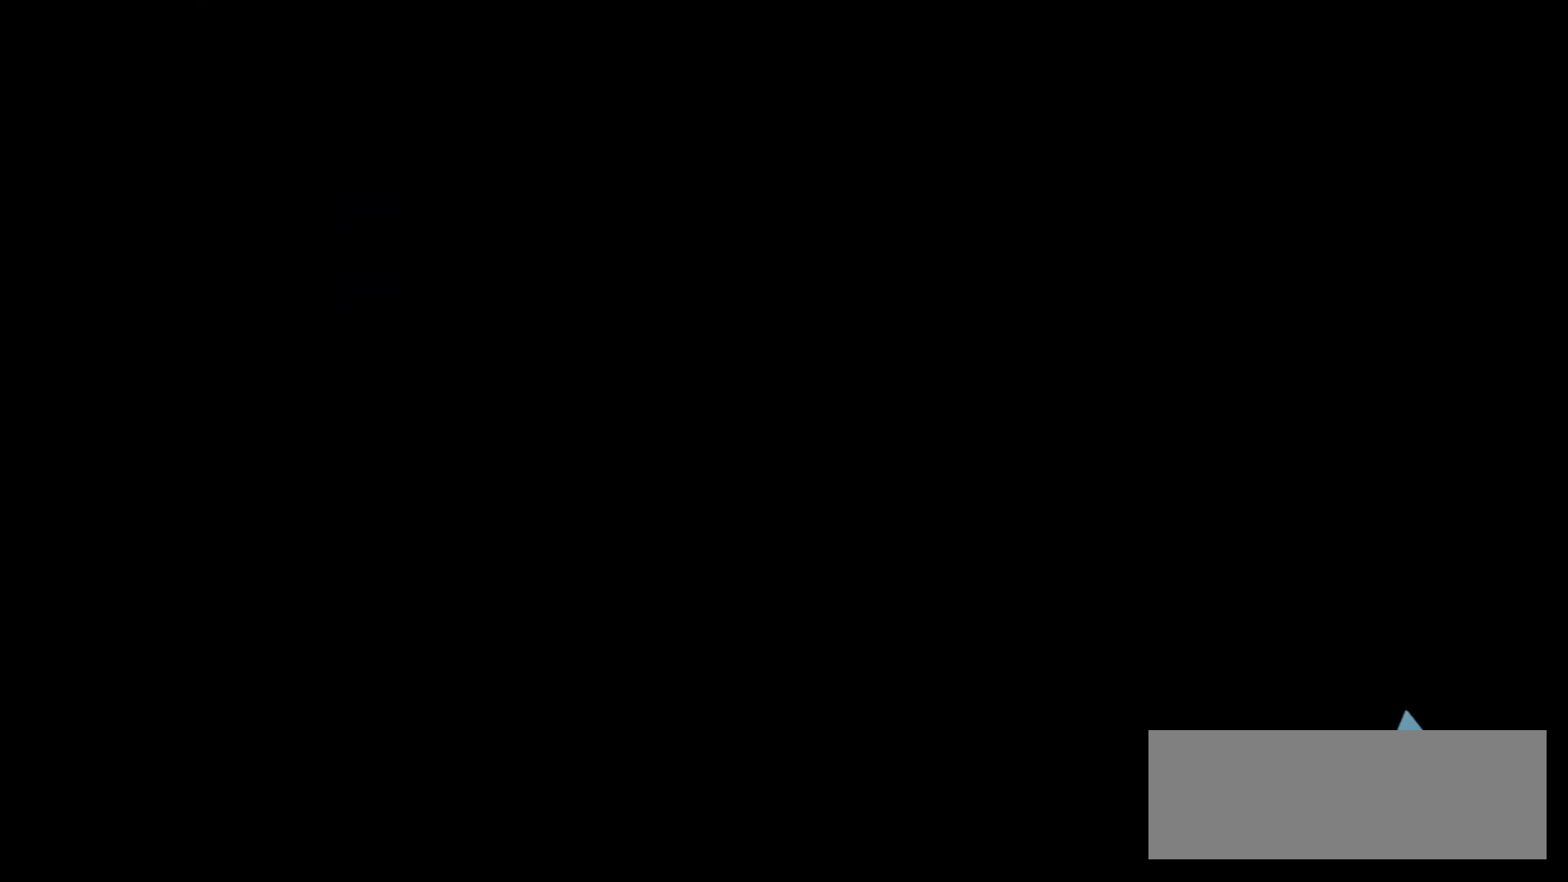
{"keys": [], "events": []}
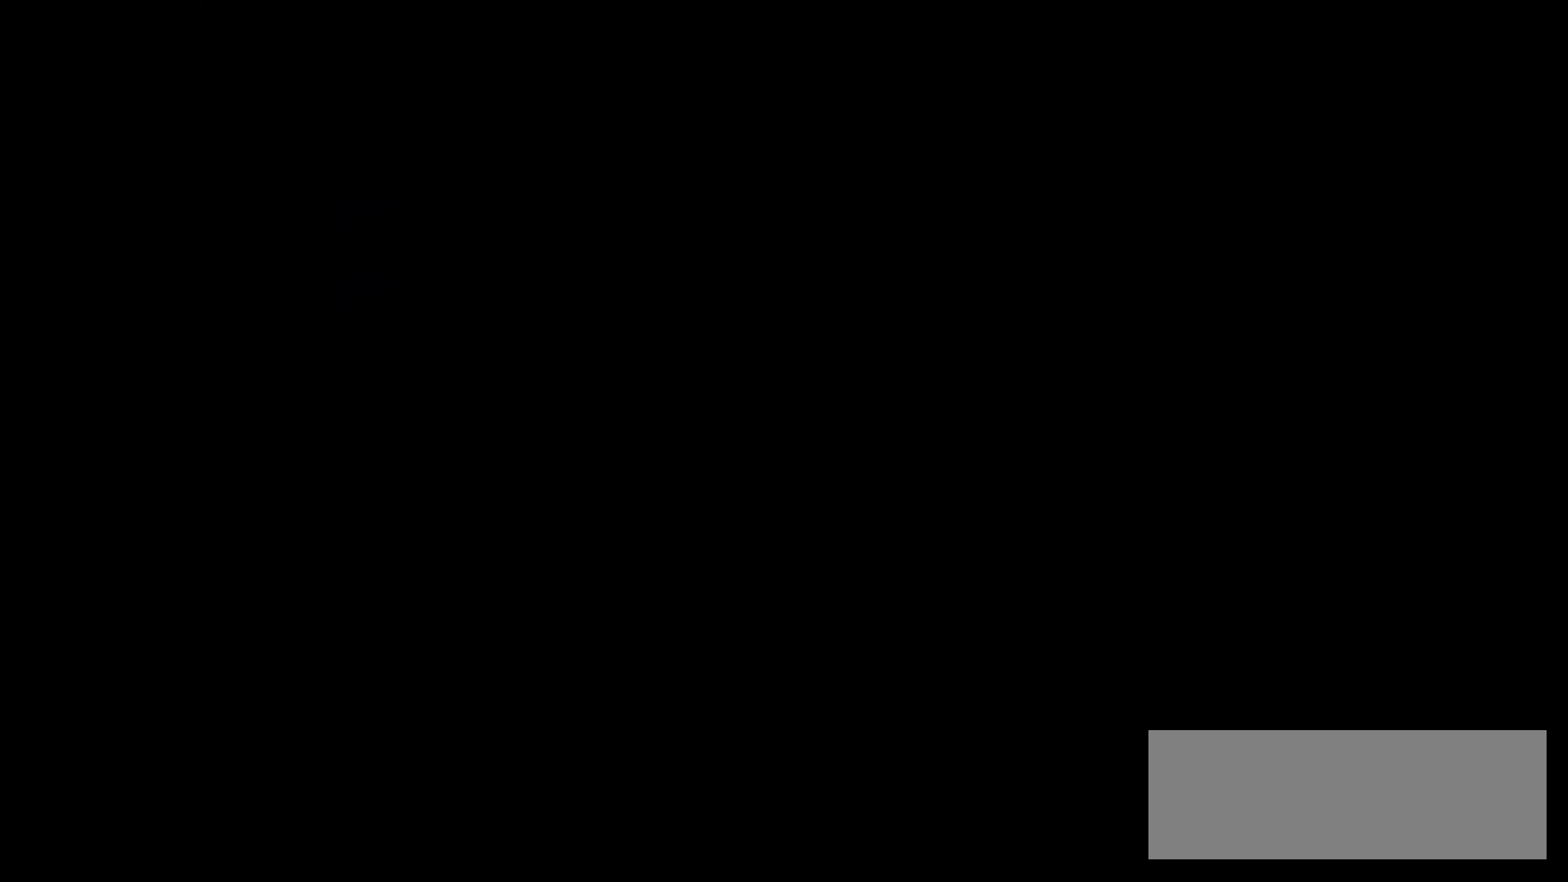
{"keys": [], "events": []}
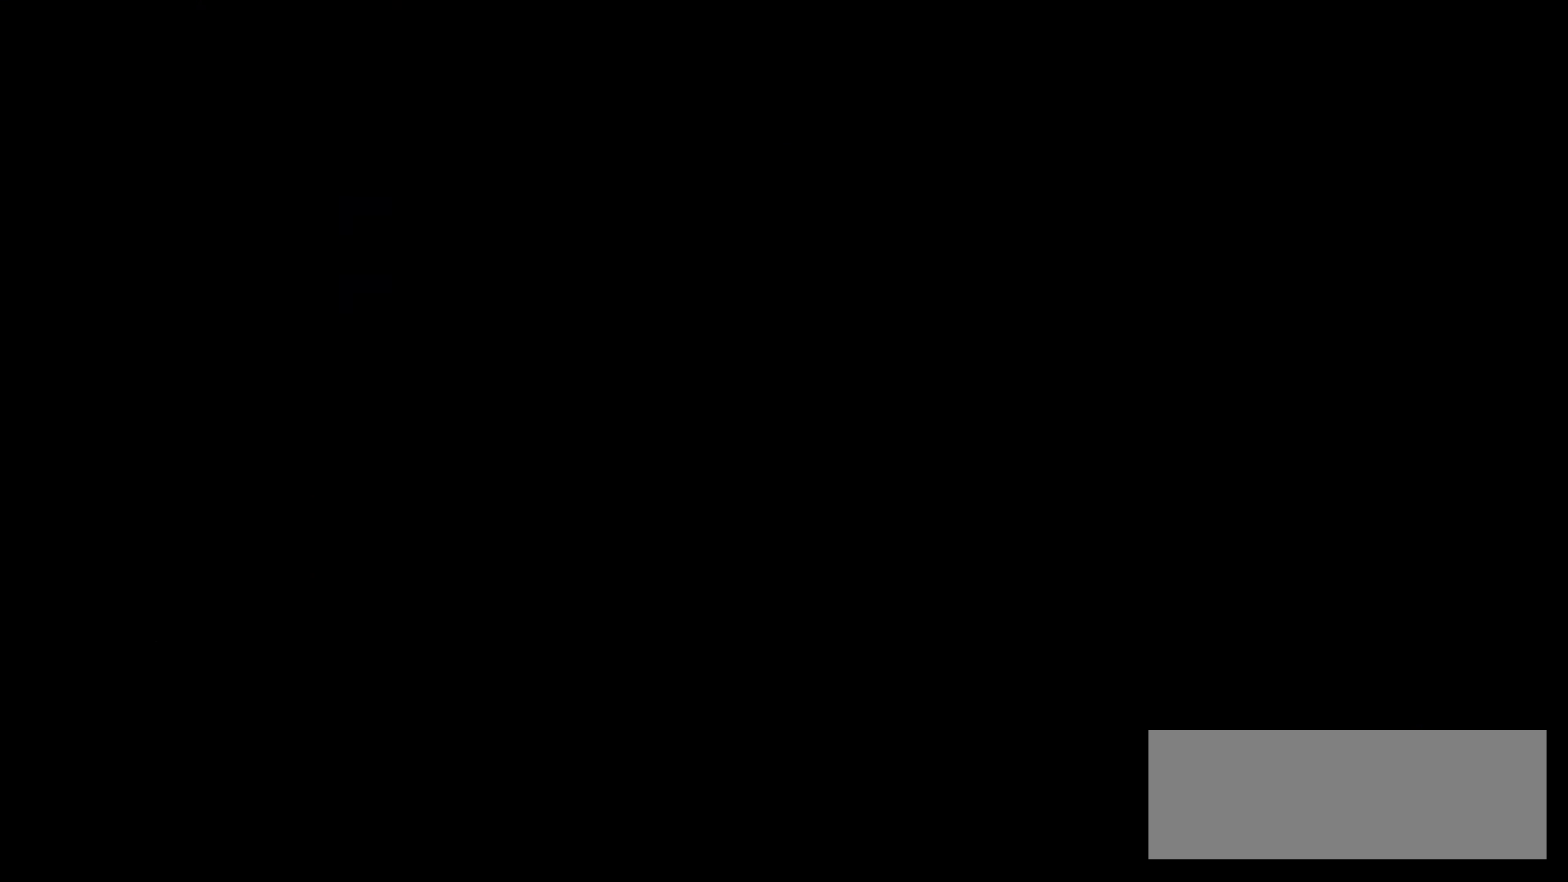
{"keys": [], "events": []}
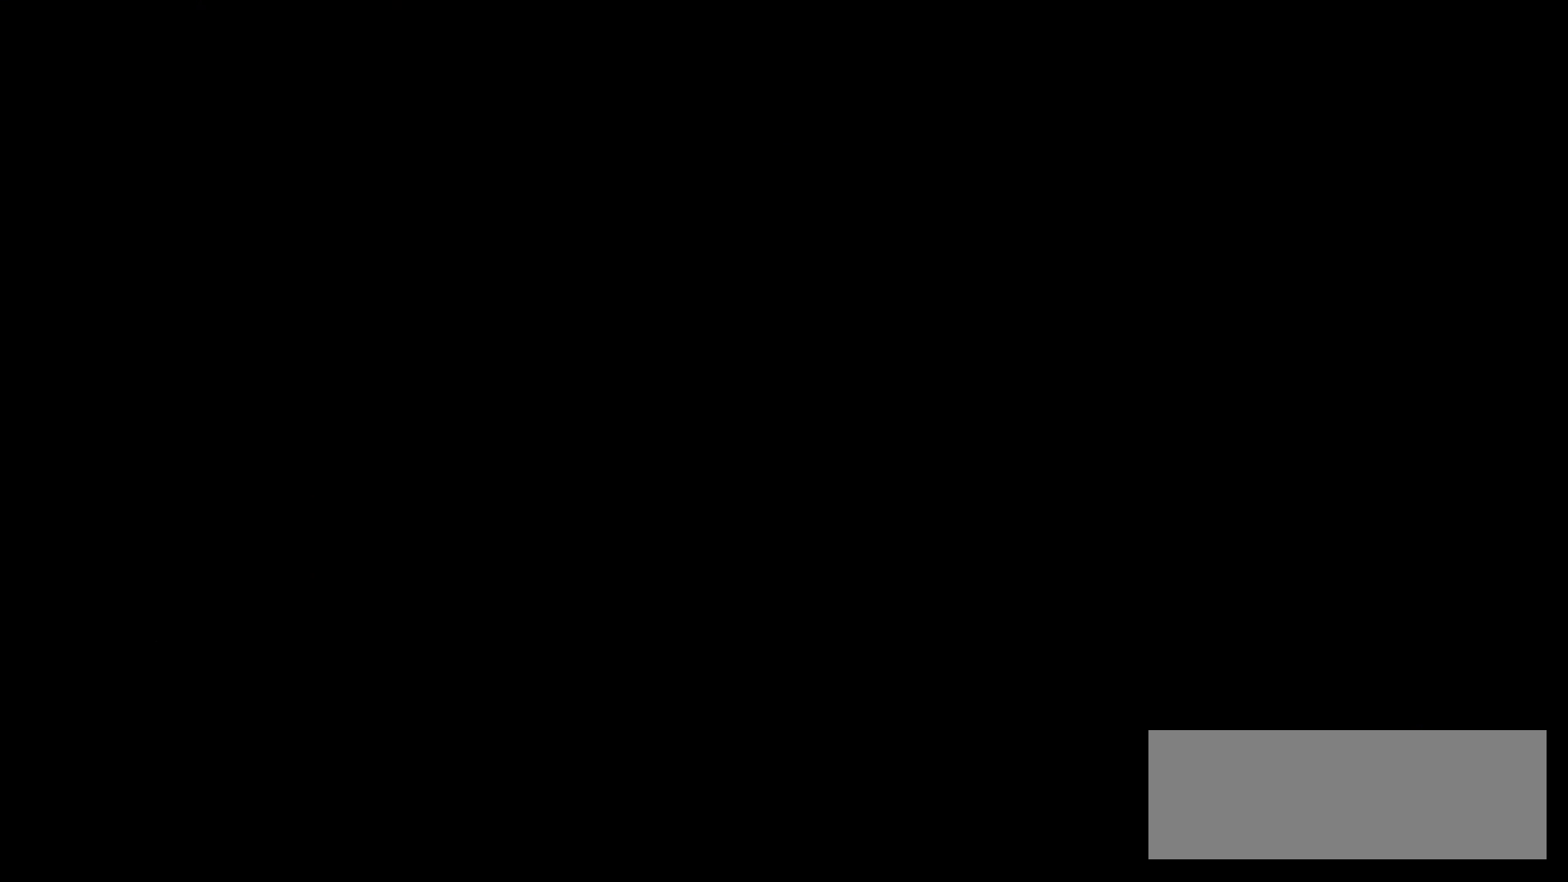
{"keys": [], "events": []}
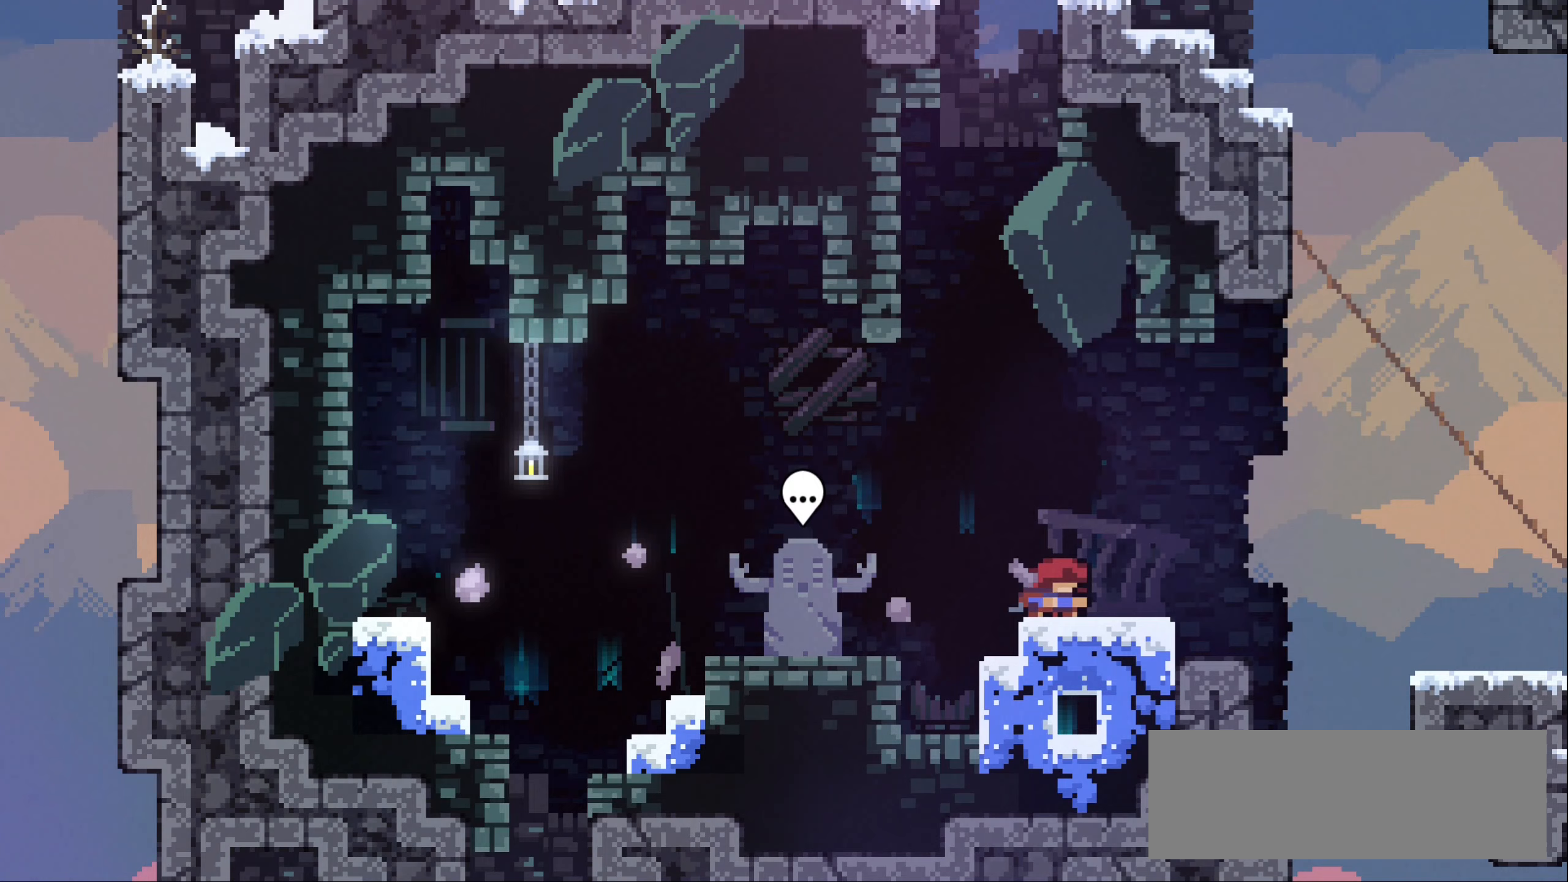
{"keys": ["jump1", "left"], "events": [[417, "left", "down"], [500, "jump1", "down"]]}
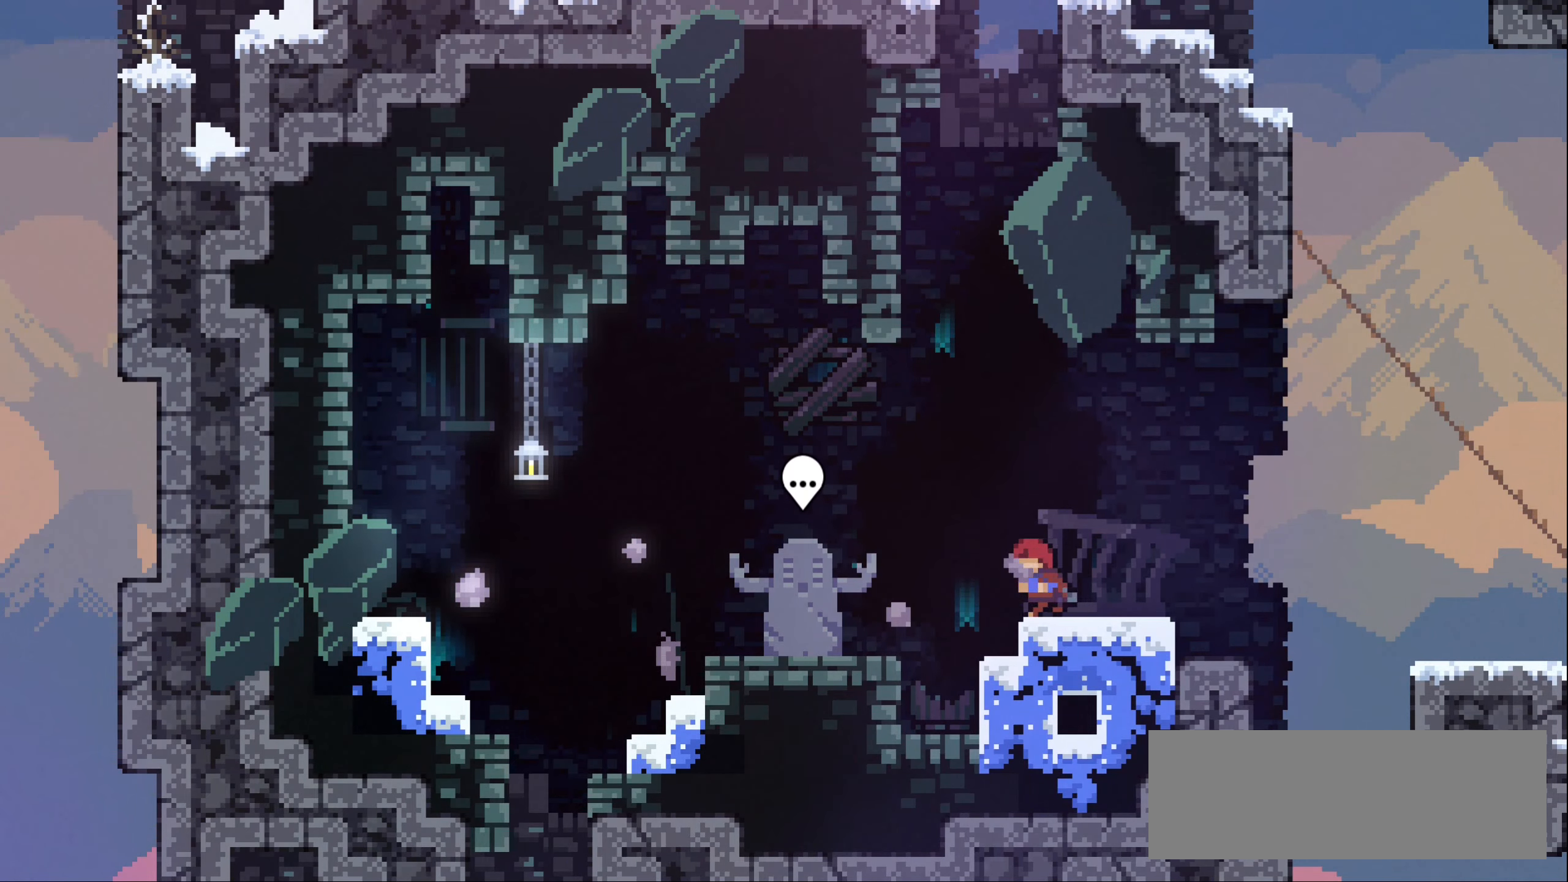
{"keys": [], "events": [[67, "jump1", "up"], [267, "left", "up"]]}
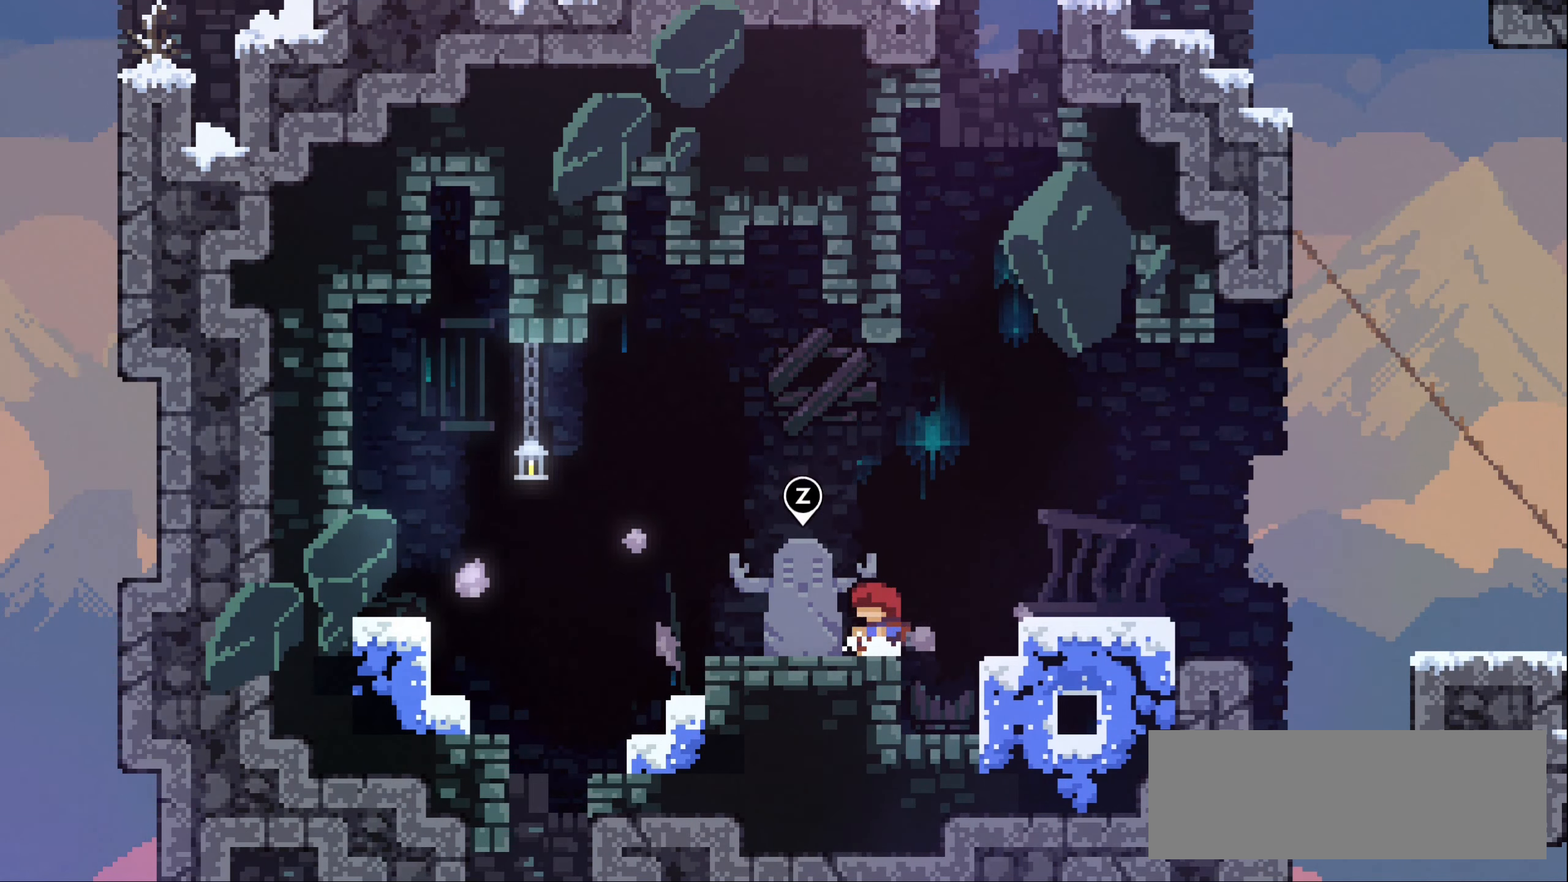
{"keys": [], "events": []}
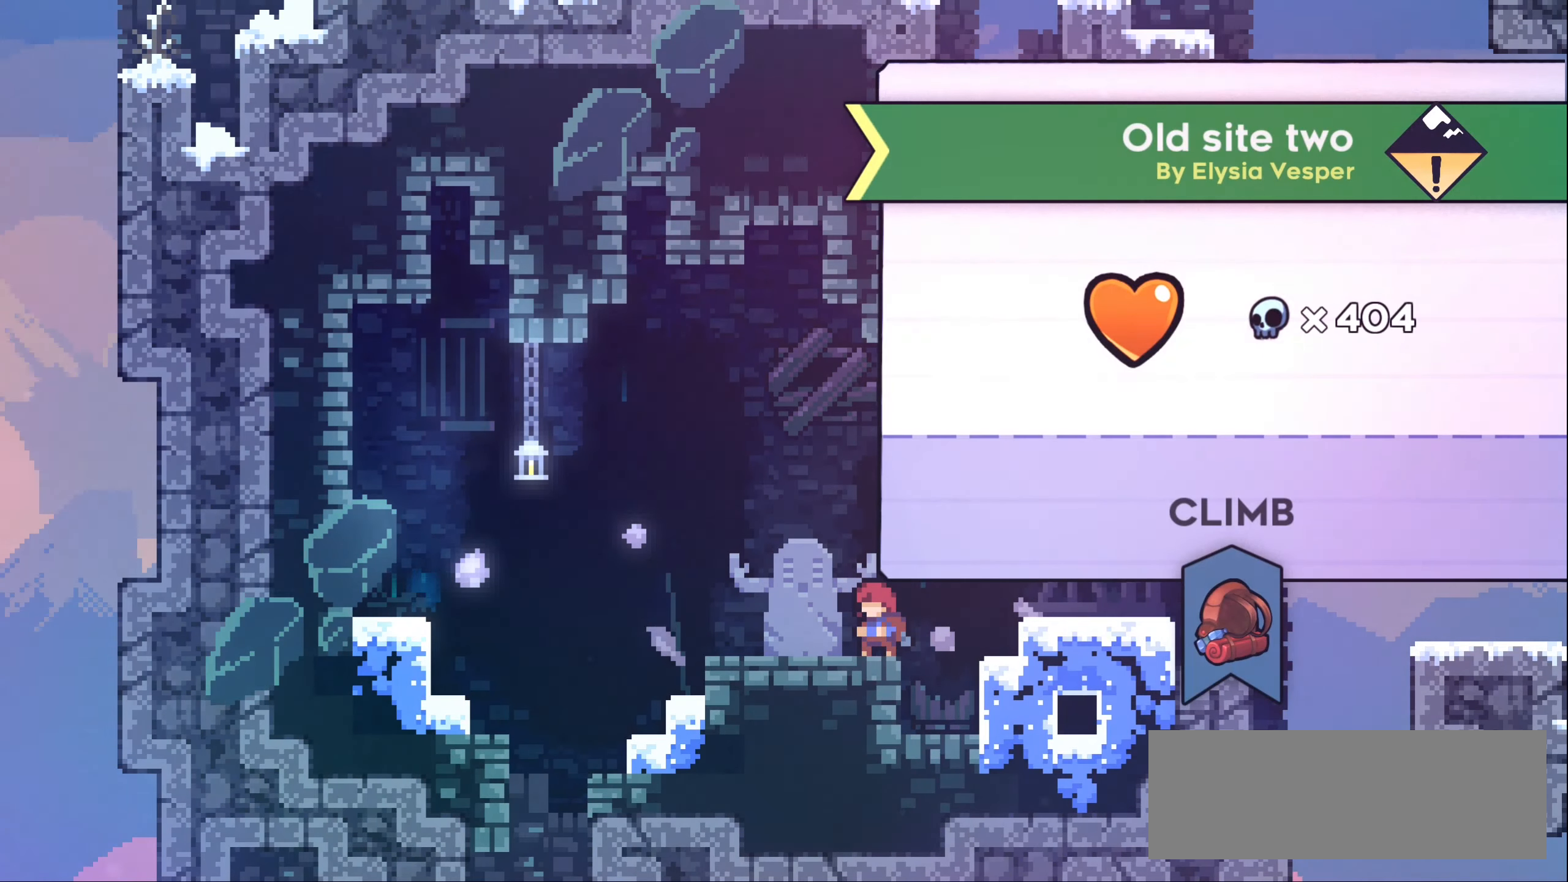
{"keys": [], "events": []}
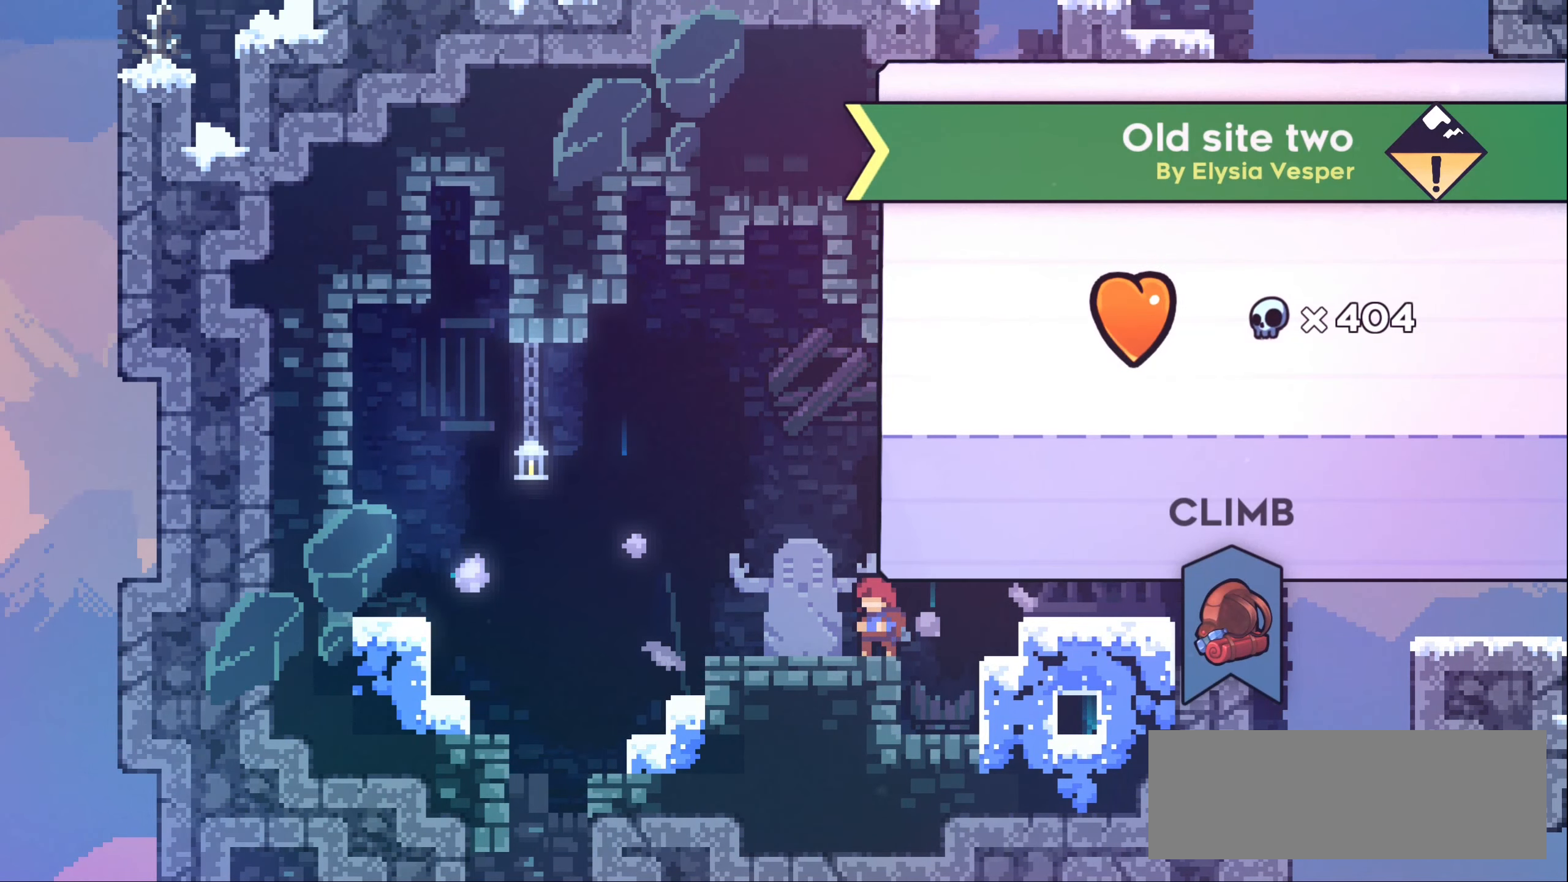
{"keys": [], "events": []}
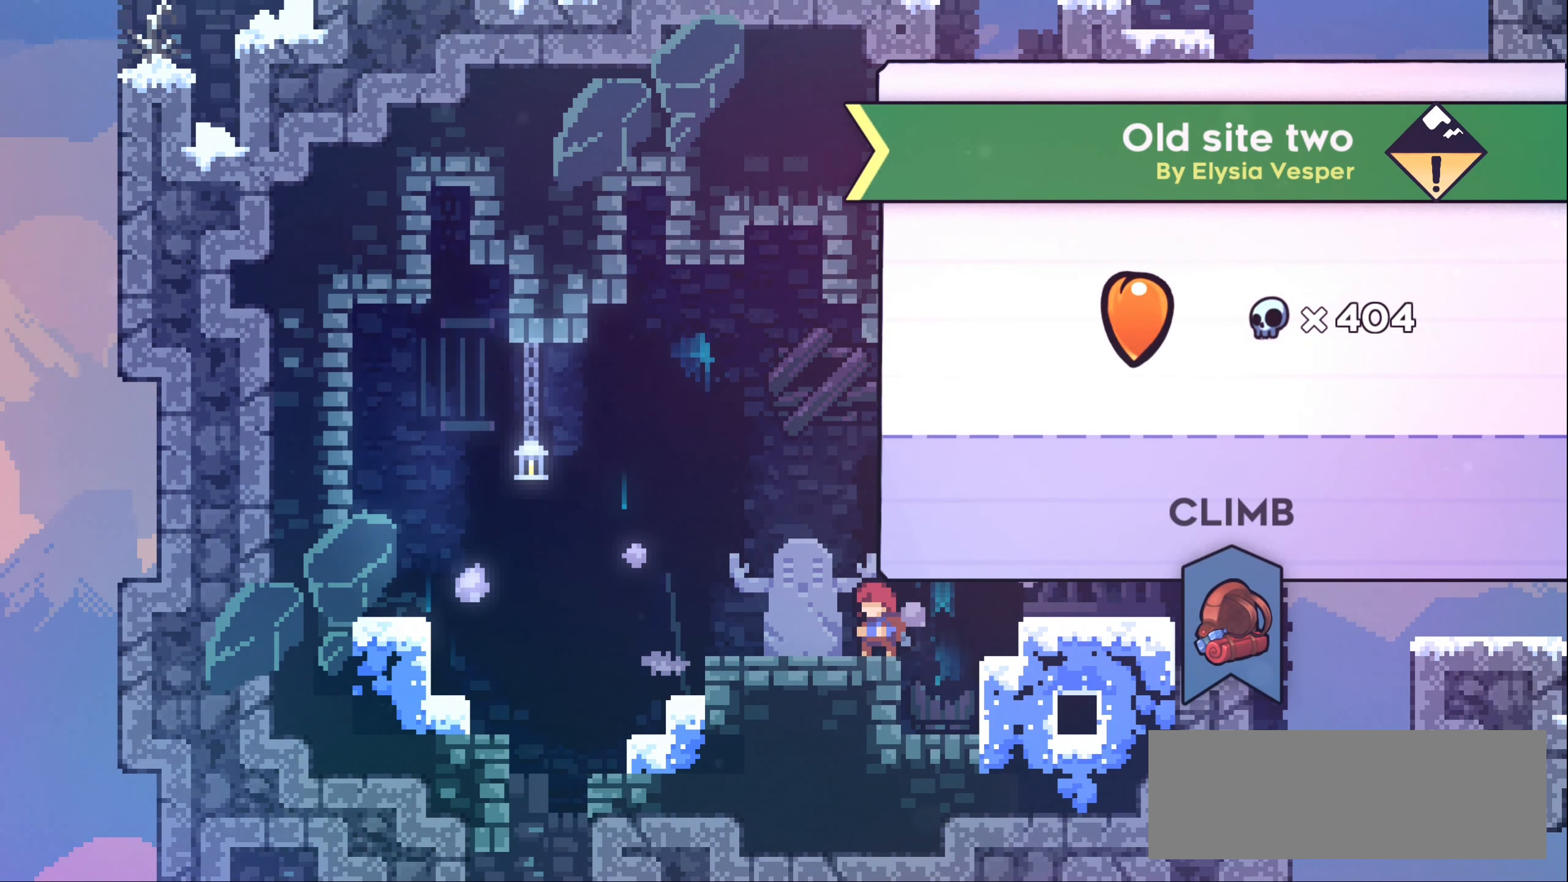
{"keys": [], "events": []}
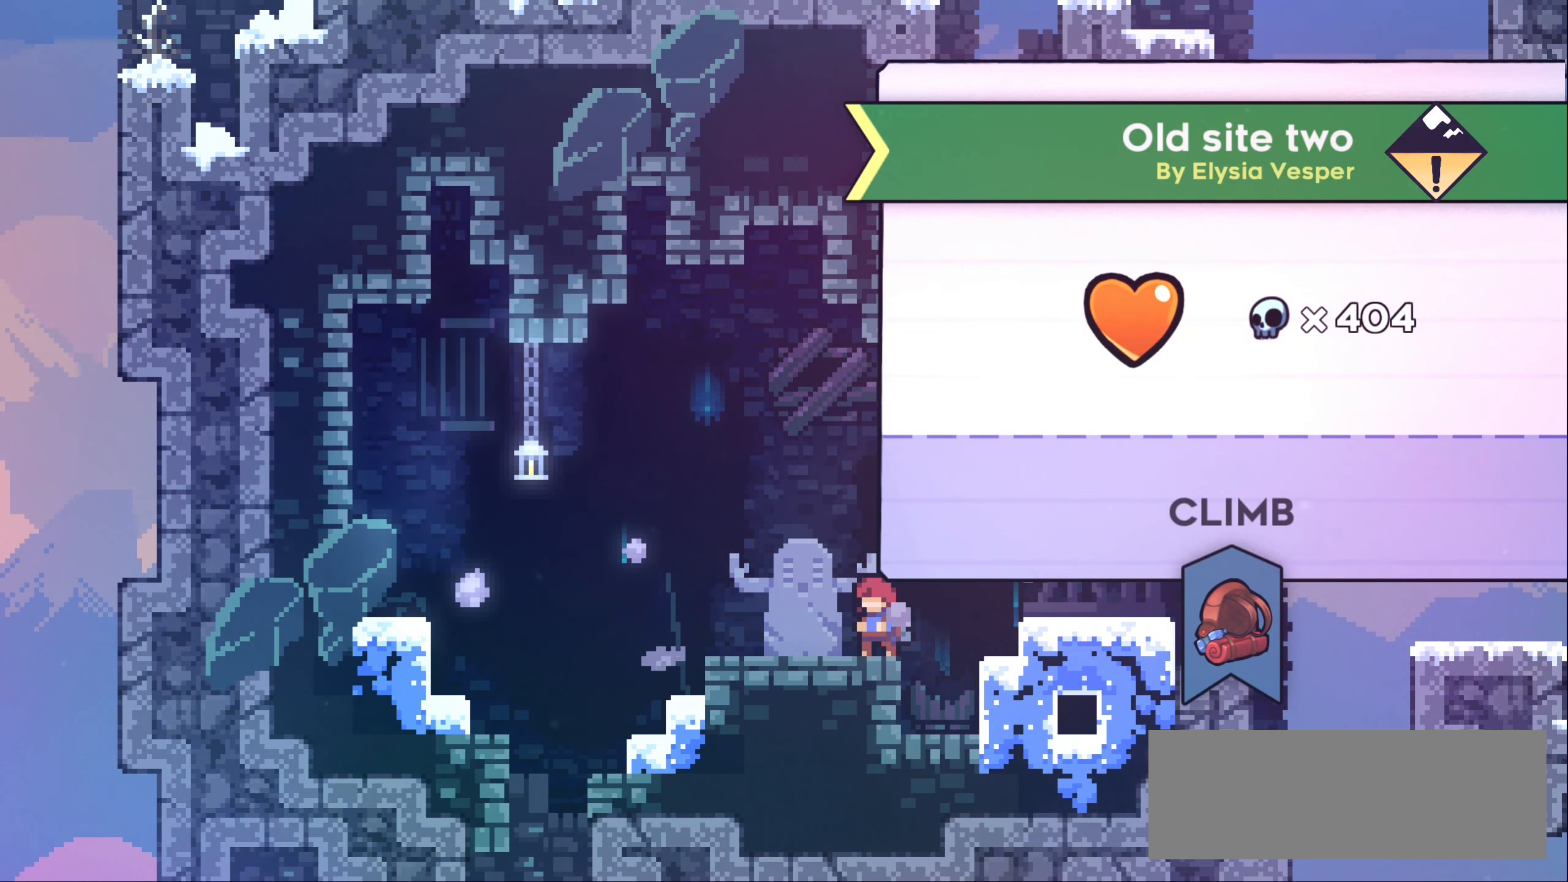
{"keys": [], "events": []}
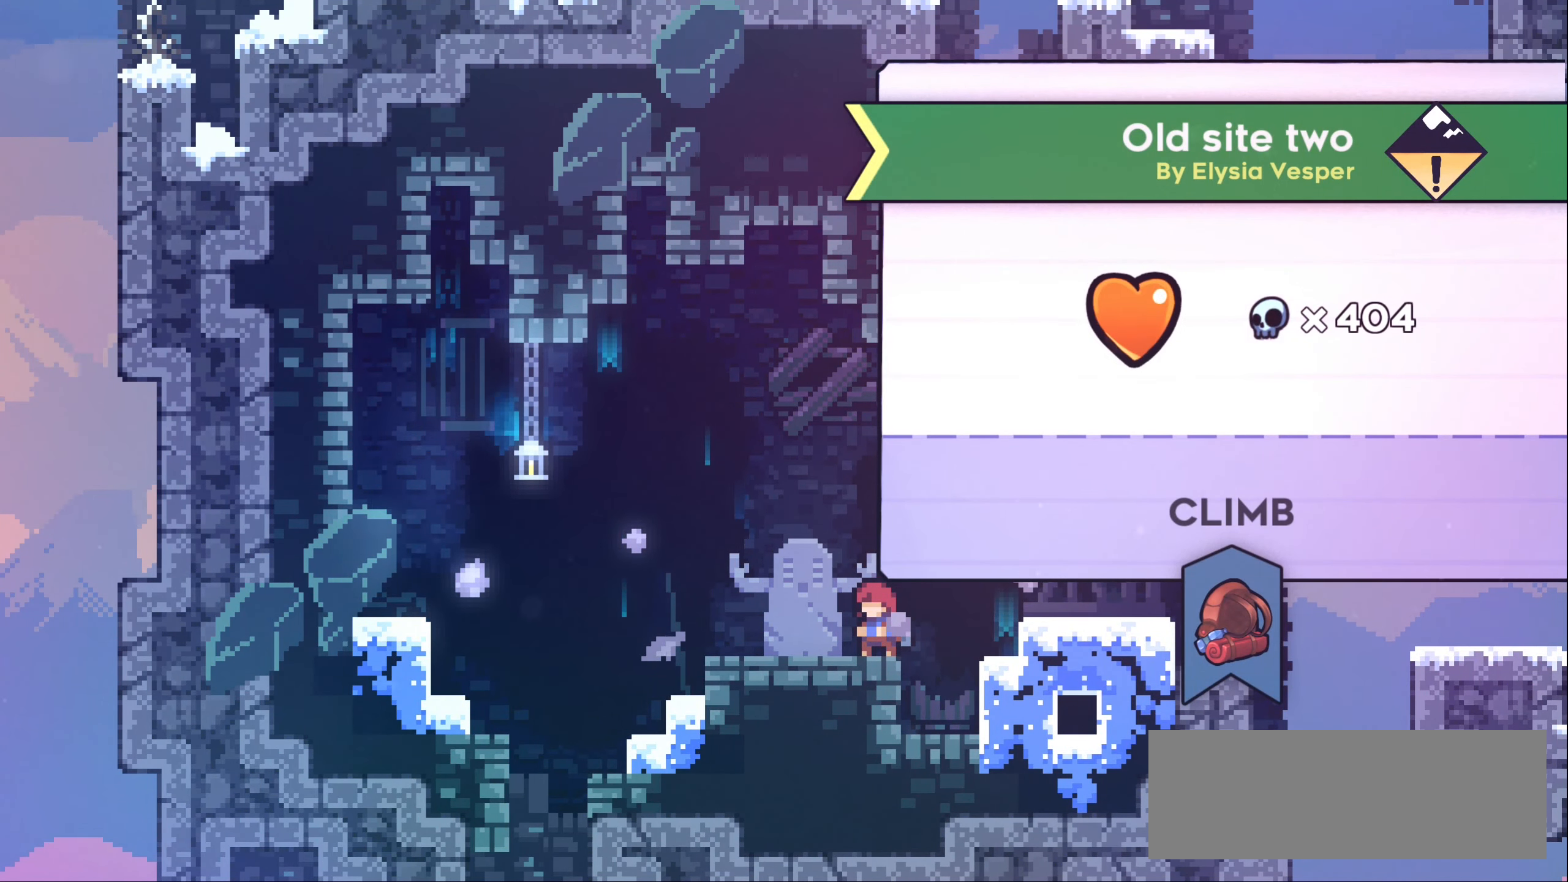
{"keys": [], "events": []}